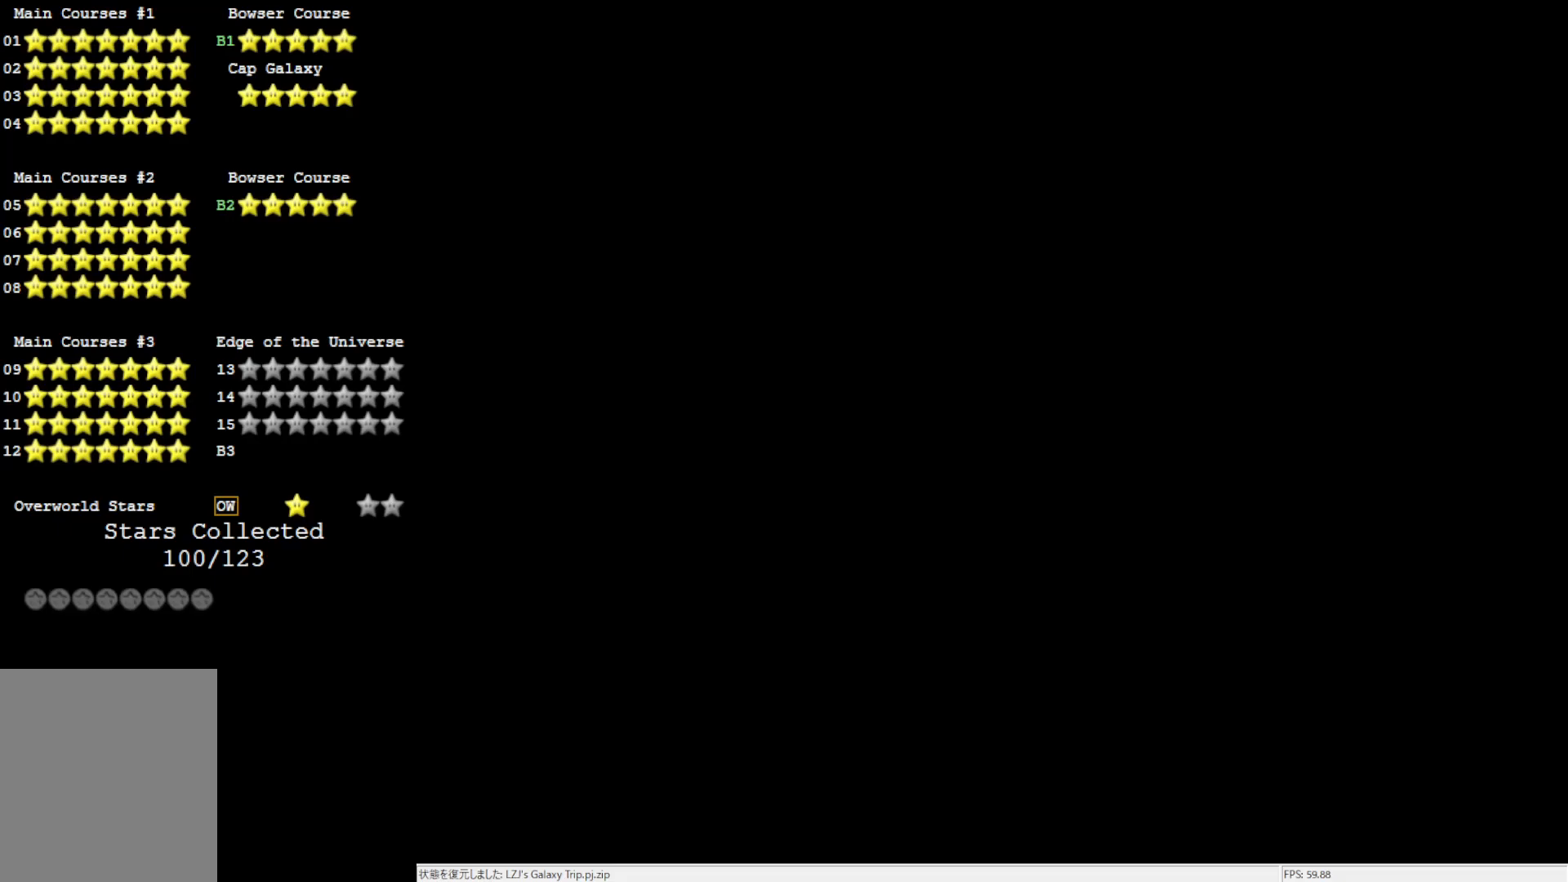
Gameplay with a controller (Nintendo layout); each line is a JSON object with the inputs held at the frame after it. "events" lists button and stick changes between this image and that frame as [ms after this image, input, new state], when the widget could be followed in between. Not read: L3 R3.
{"buttons": [], "left_stick": "center", "events": []}
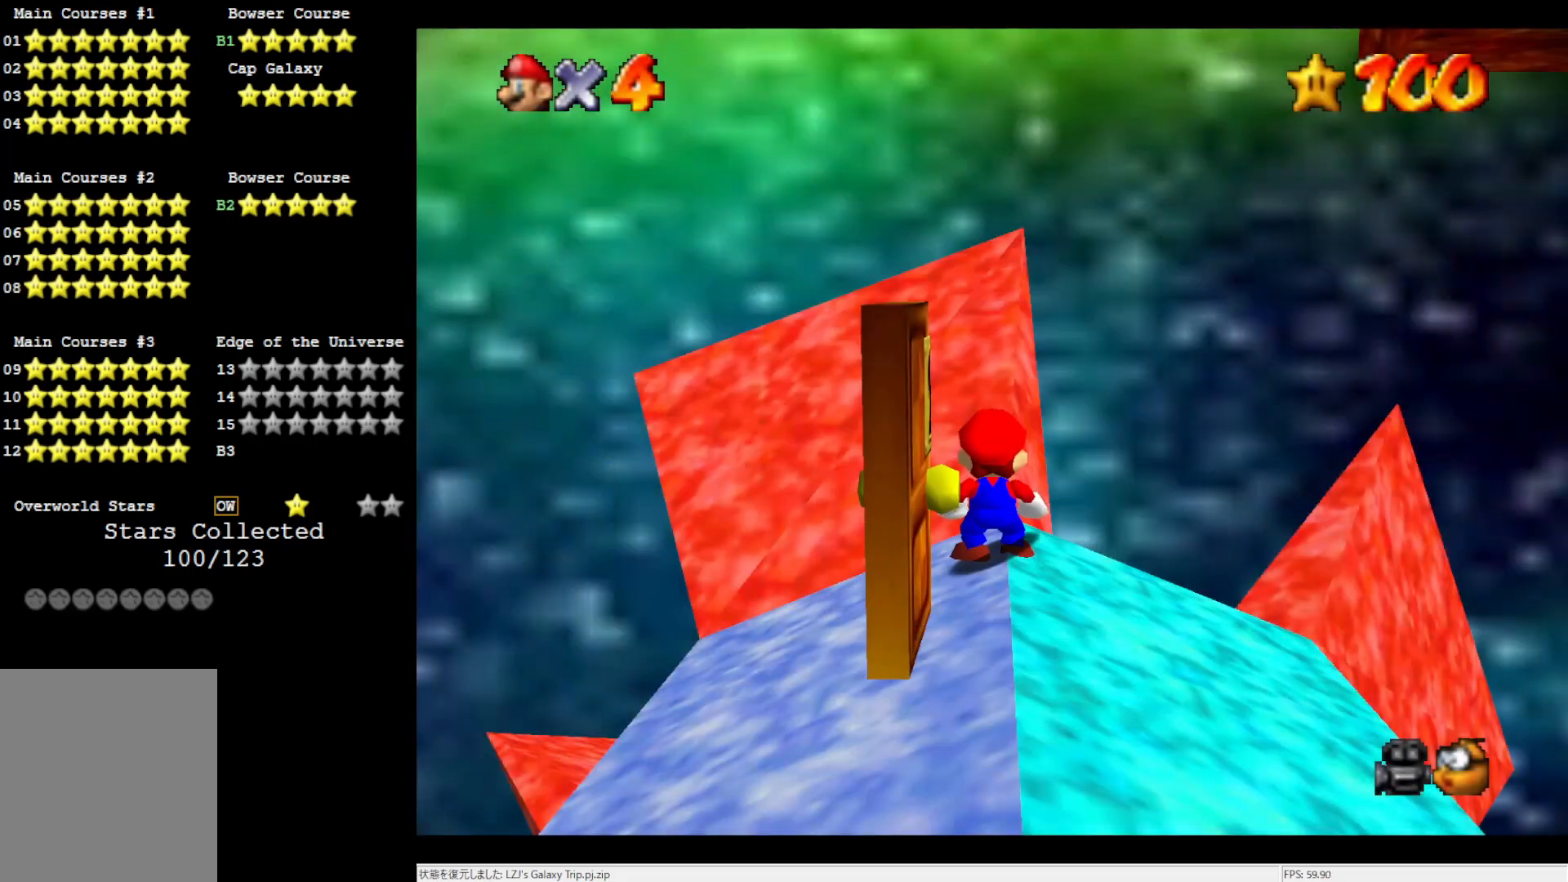
{"buttons": ["C_RIGHT"], "left_stick": "center", "events": [[350, "C_RIGHT", "down"], [417, "C_RIGHT", "up"], [483, "C_RIGHT", "down"]]}
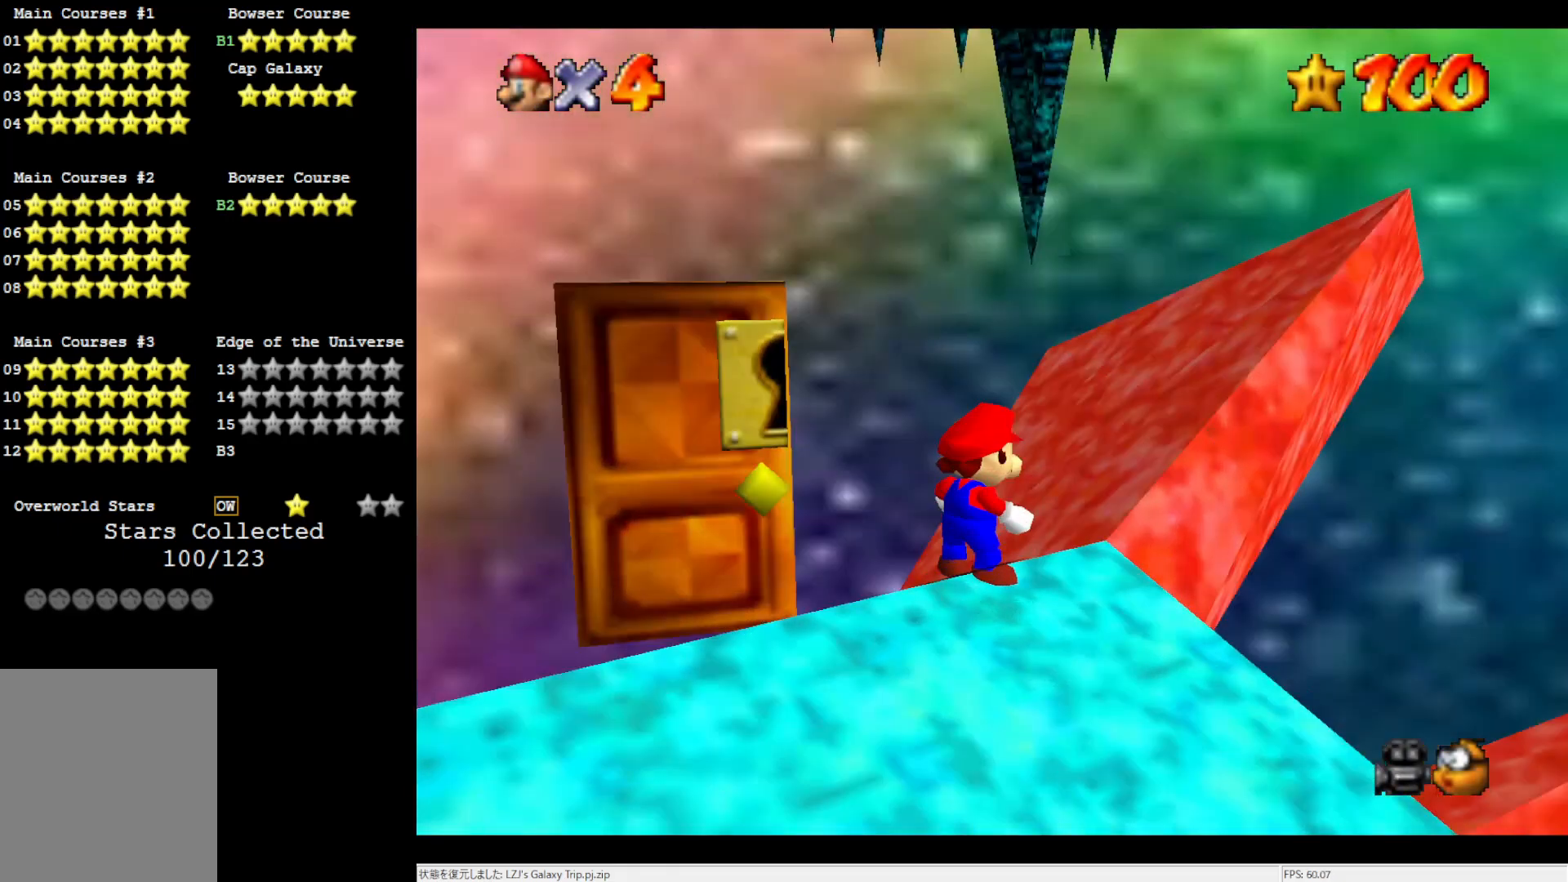
{"buttons": [], "left_stick": "center", "events": [[83, "C_RIGHT", "up"], [150, "C_RIGHT", "down"], [250, "C_RIGHT", "up"], [283, "C_RIGHT", "down"], [383, "C_RIGHT", "up"]]}
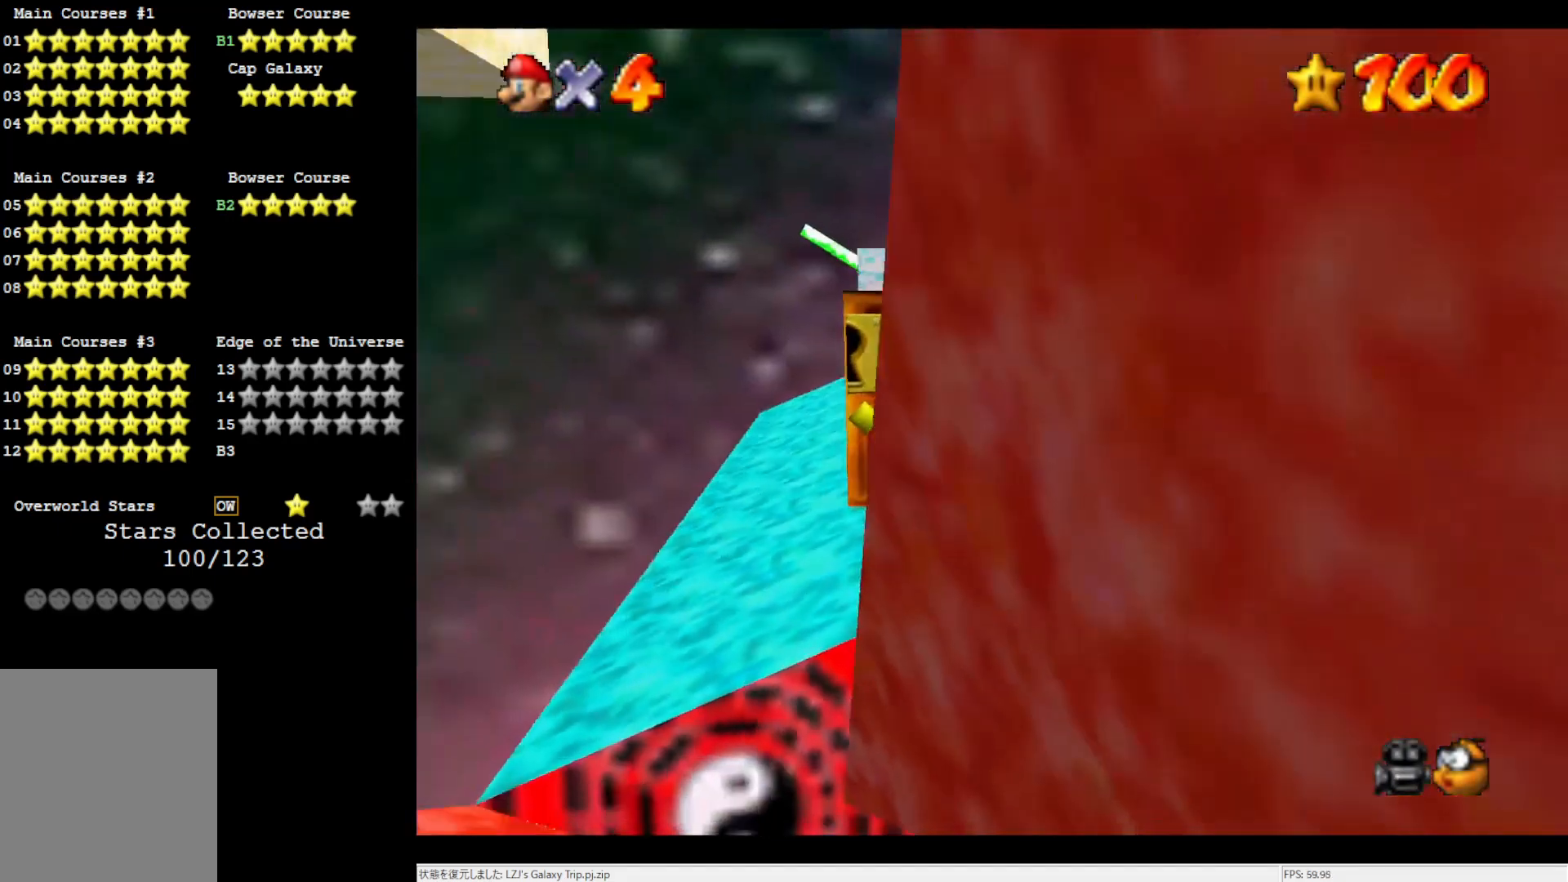
{"buttons": [], "left_stick": "down", "events": [[17, "C_DOWN", "down"], [83, "left_stick", "down"], [100, "C_DOWN", "up"], [217, "left_stick", "down-left"], [483, "left_stick", "down"]]}
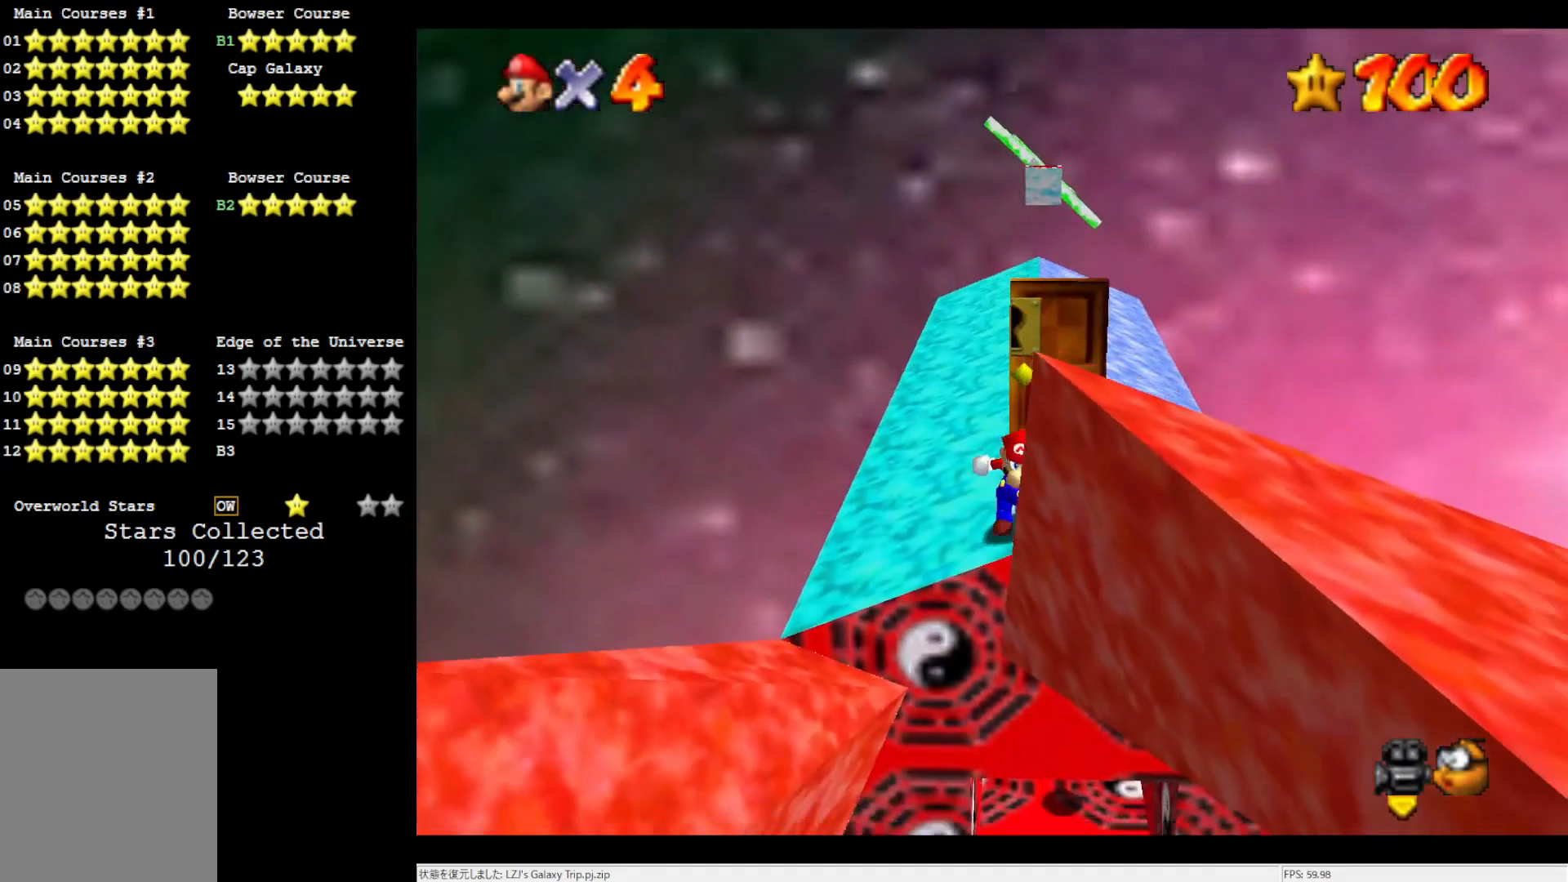
{"buttons": ["A"], "left_stick": "left", "events": [[50, "A", "down"], [83, "left_stick", "center"], [400, "left_stick", "left"]]}
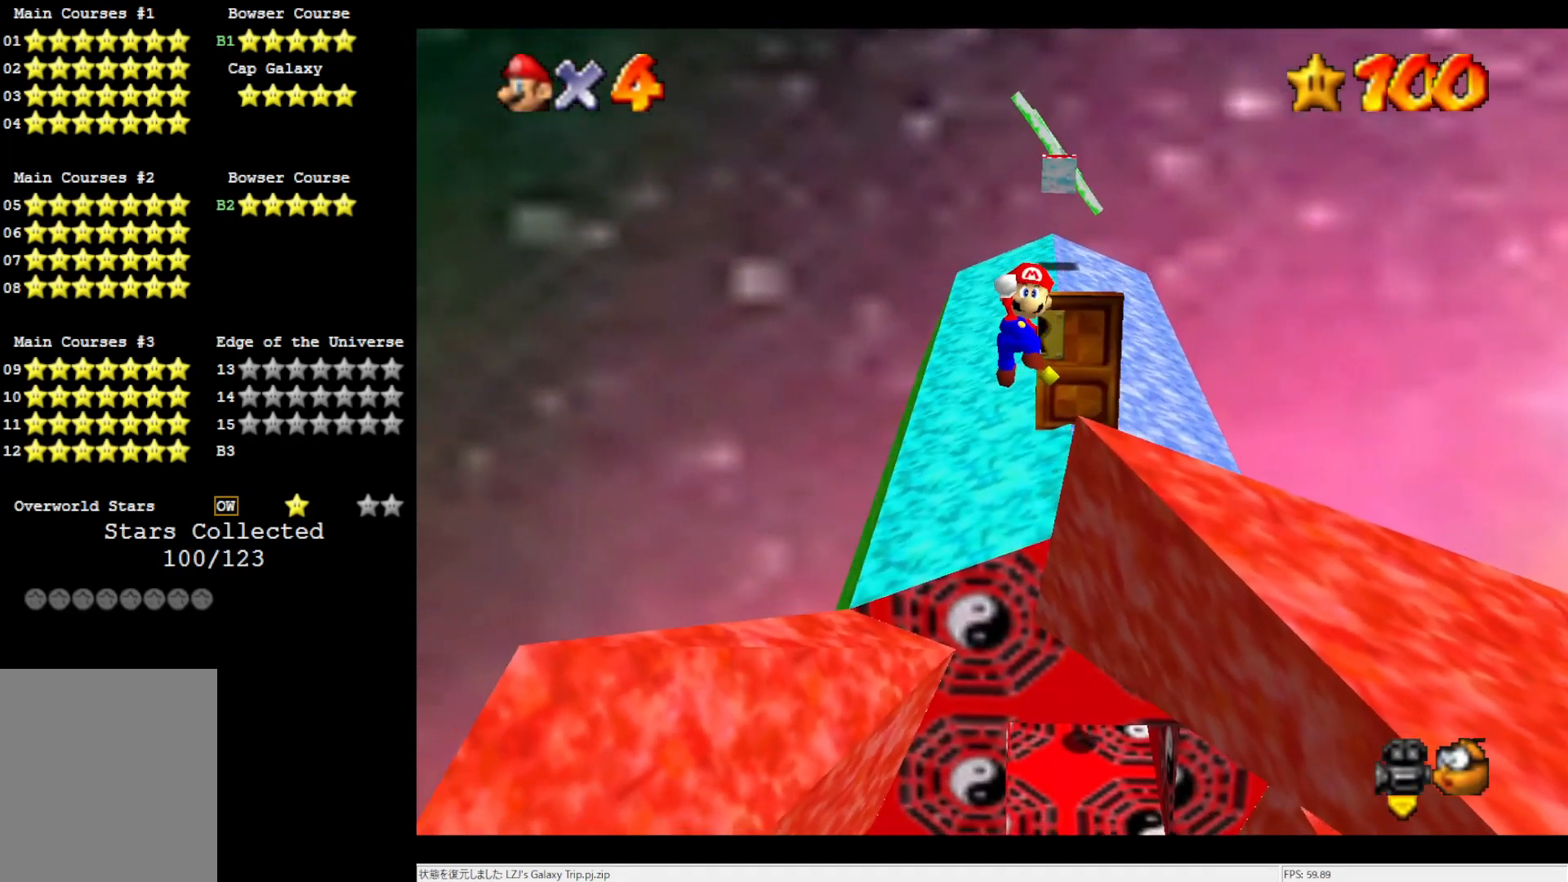
{"buttons": ["A"], "left_stick": "up", "events": [[83, "left_stick", "center"], [167, "left_stick", "up"]]}
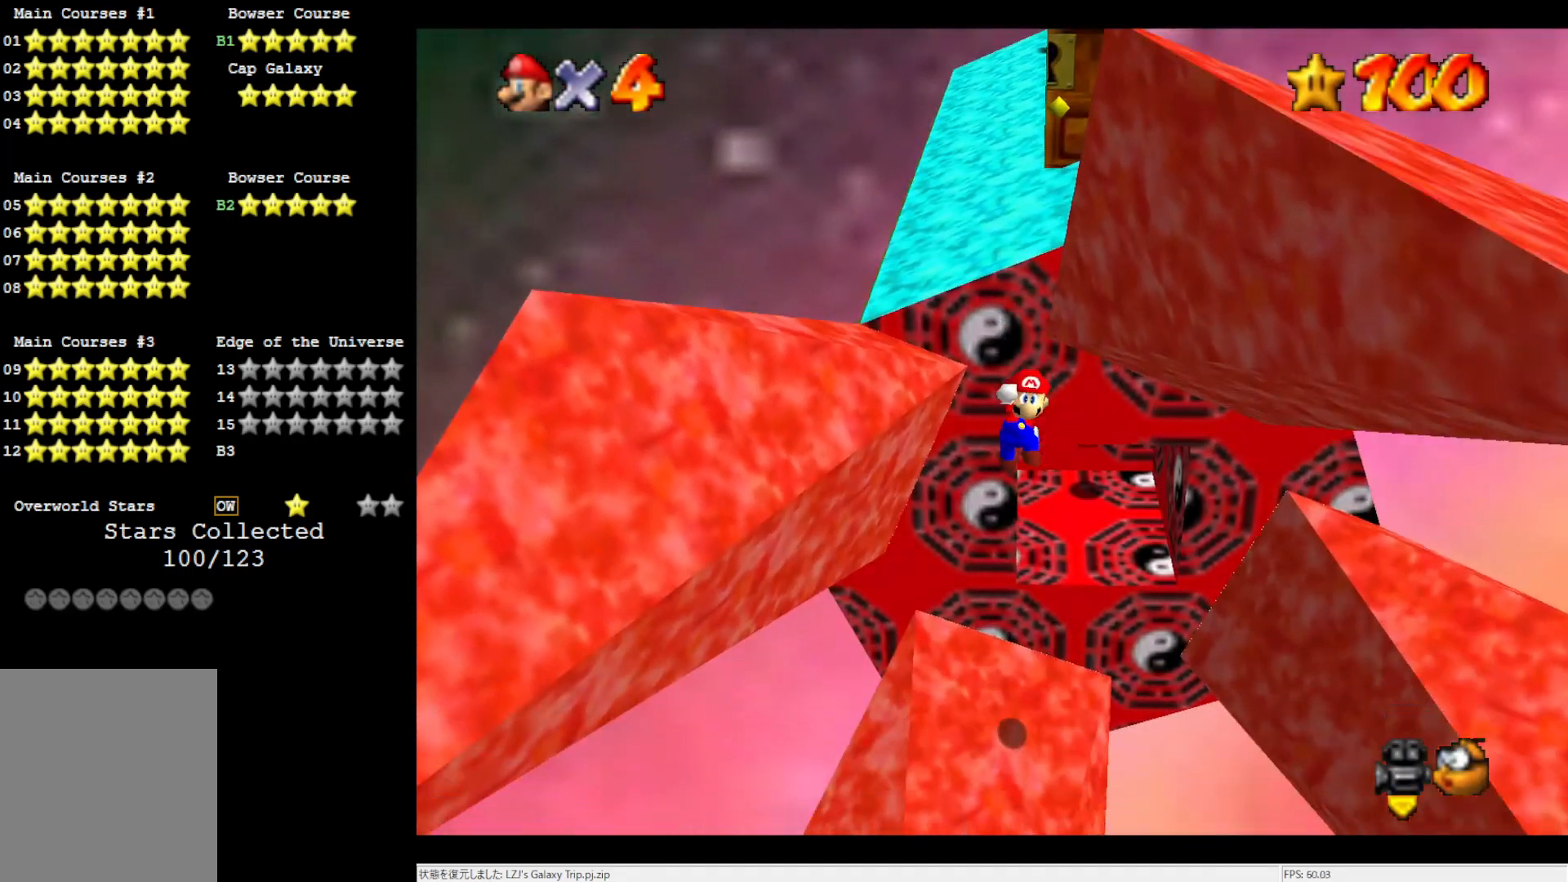
{"buttons": [], "left_stick": "up", "events": [[50, "B", "down"], [217, "left_stick", "up-right"], [283, "B", "up"], [317, "A", "up"], [483, "left_stick", "up"]]}
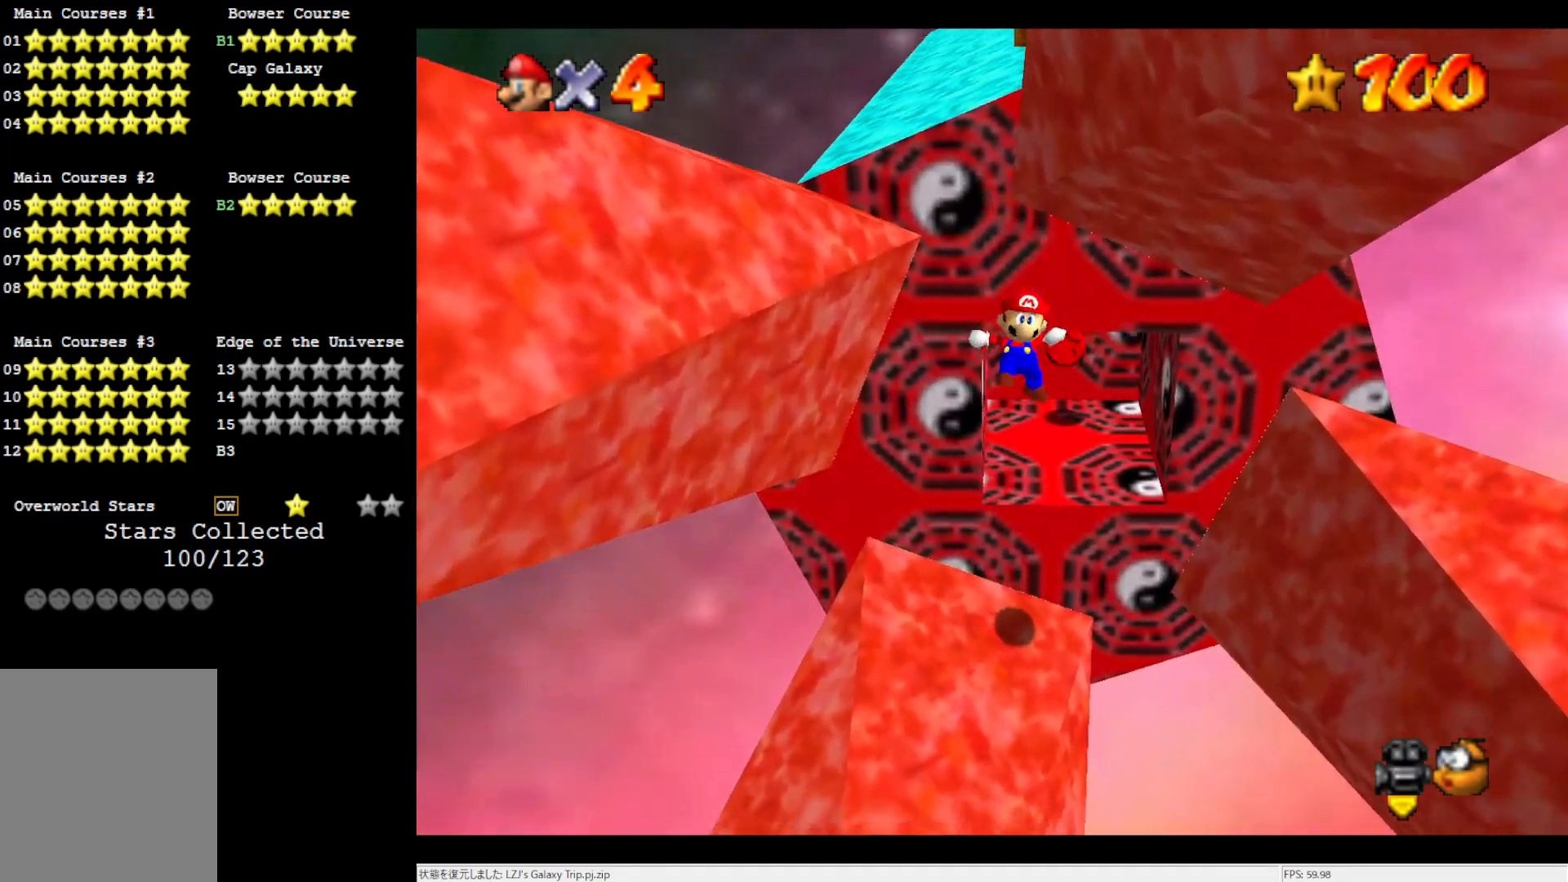
{"buttons": ["A"], "left_stick": "up", "events": [[317, "A", "down"]]}
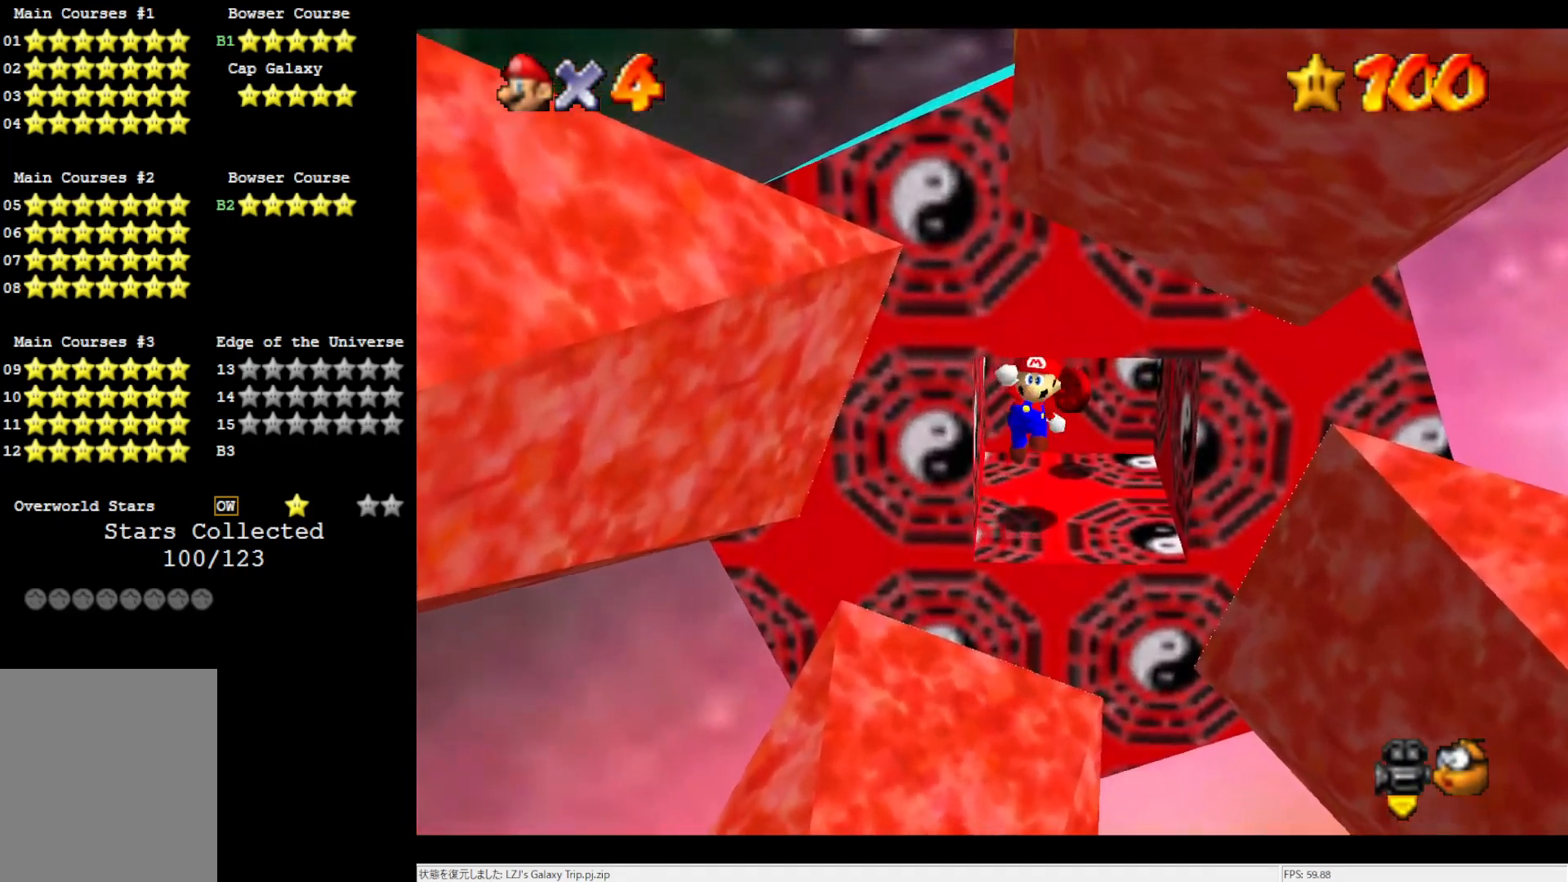
{"buttons": [], "left_stick": "down", "events": [[50, "A", "up"], [117, "left_stick", "up-right"], [250, "left_stick", "center"], [483, "left_stick", "down"]]}
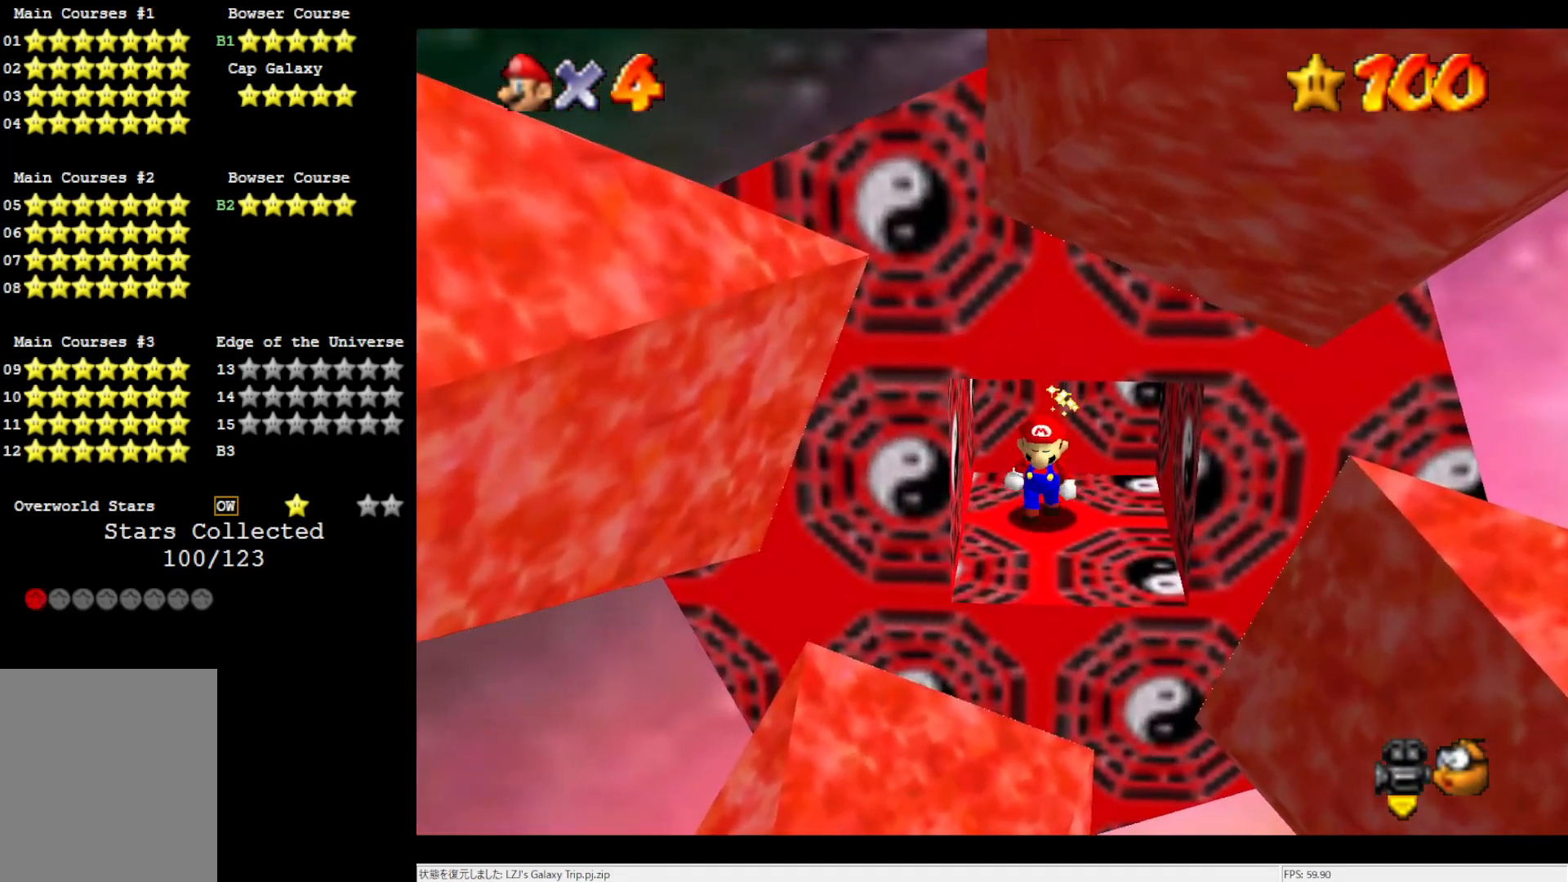
{"buttons": ["A"], "left_stick": "center", "events": [[400, "A", "down"], [483, "left_stick", "center"]]}
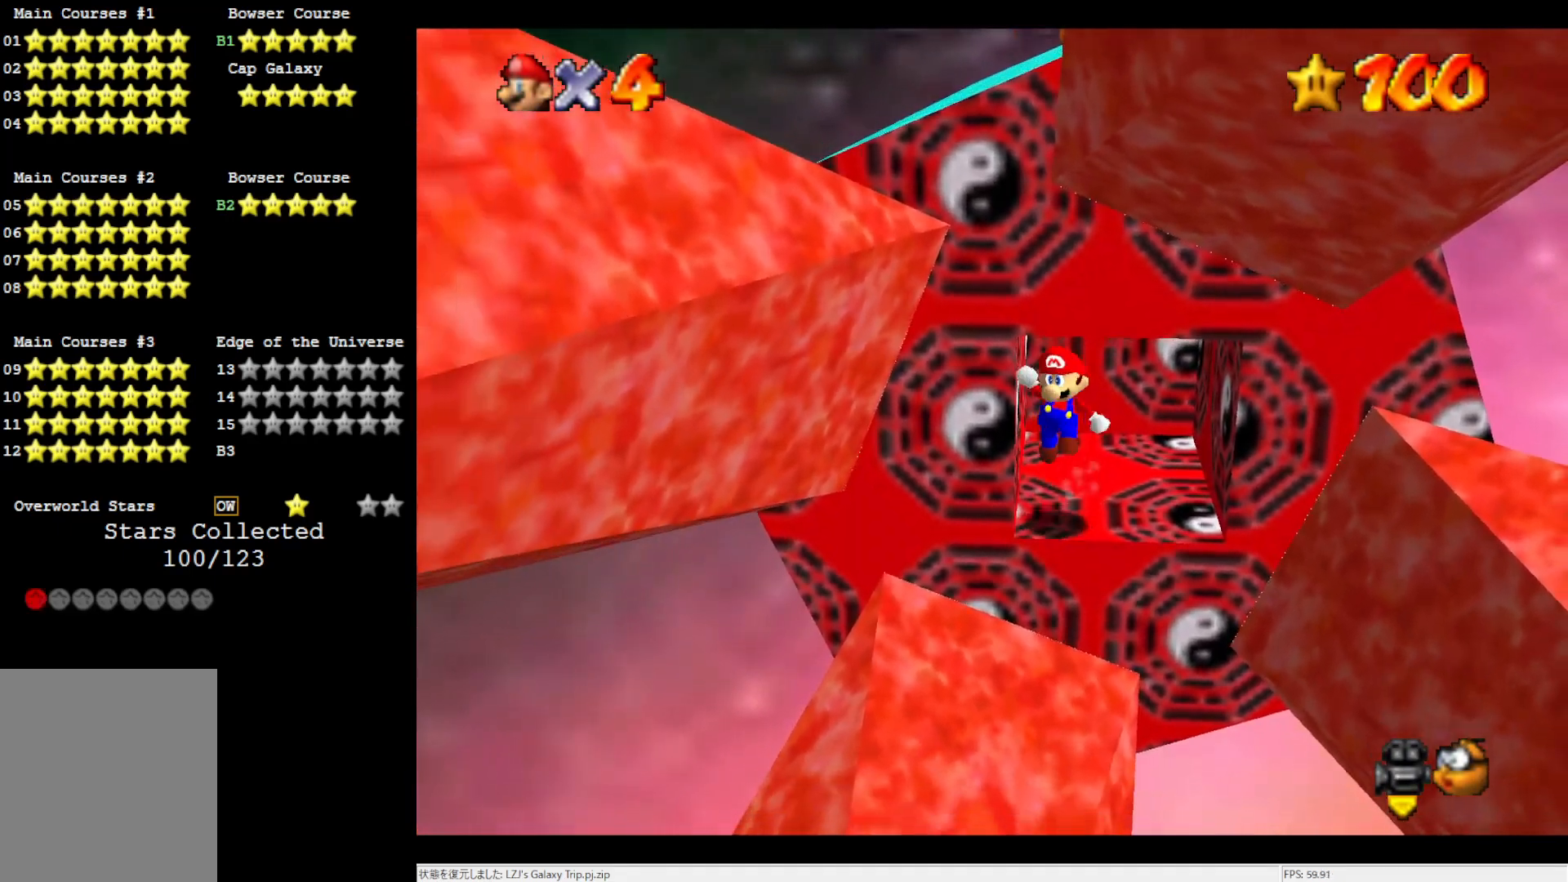
{"buttons": [], "left_stick": "up", "events": [[150, "B", "down"], [217, "left_stick", "up"], [283, "B", "up"], [383, "A", "up"]]}
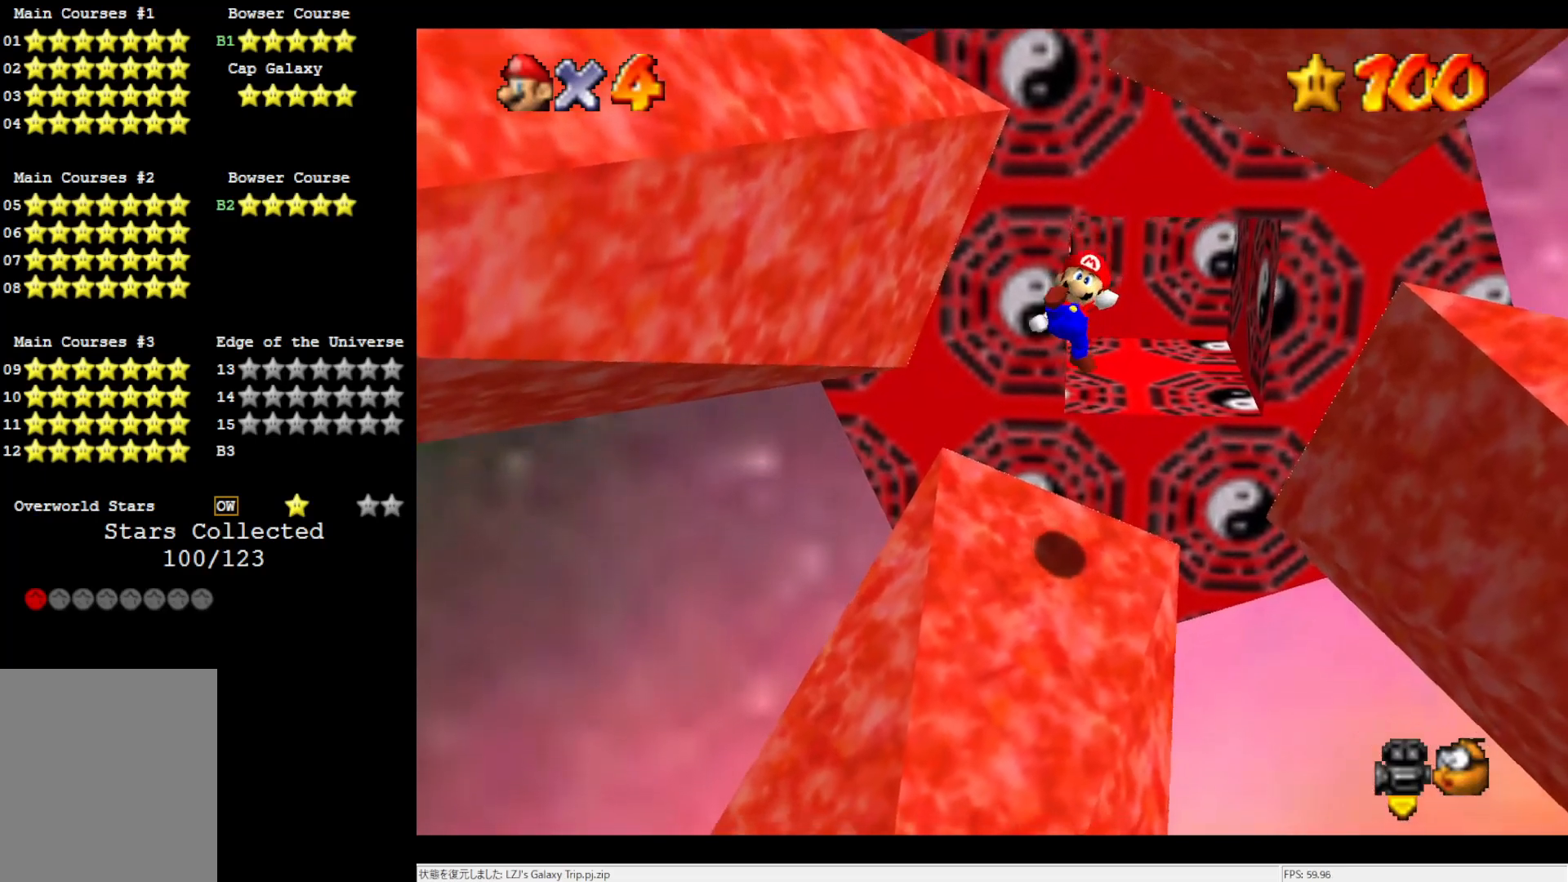
{"buttons": [], "left_stick": "down-left", "events": [[183, "left_stick", "center"], [350, "left_stick", "down-left"]]}
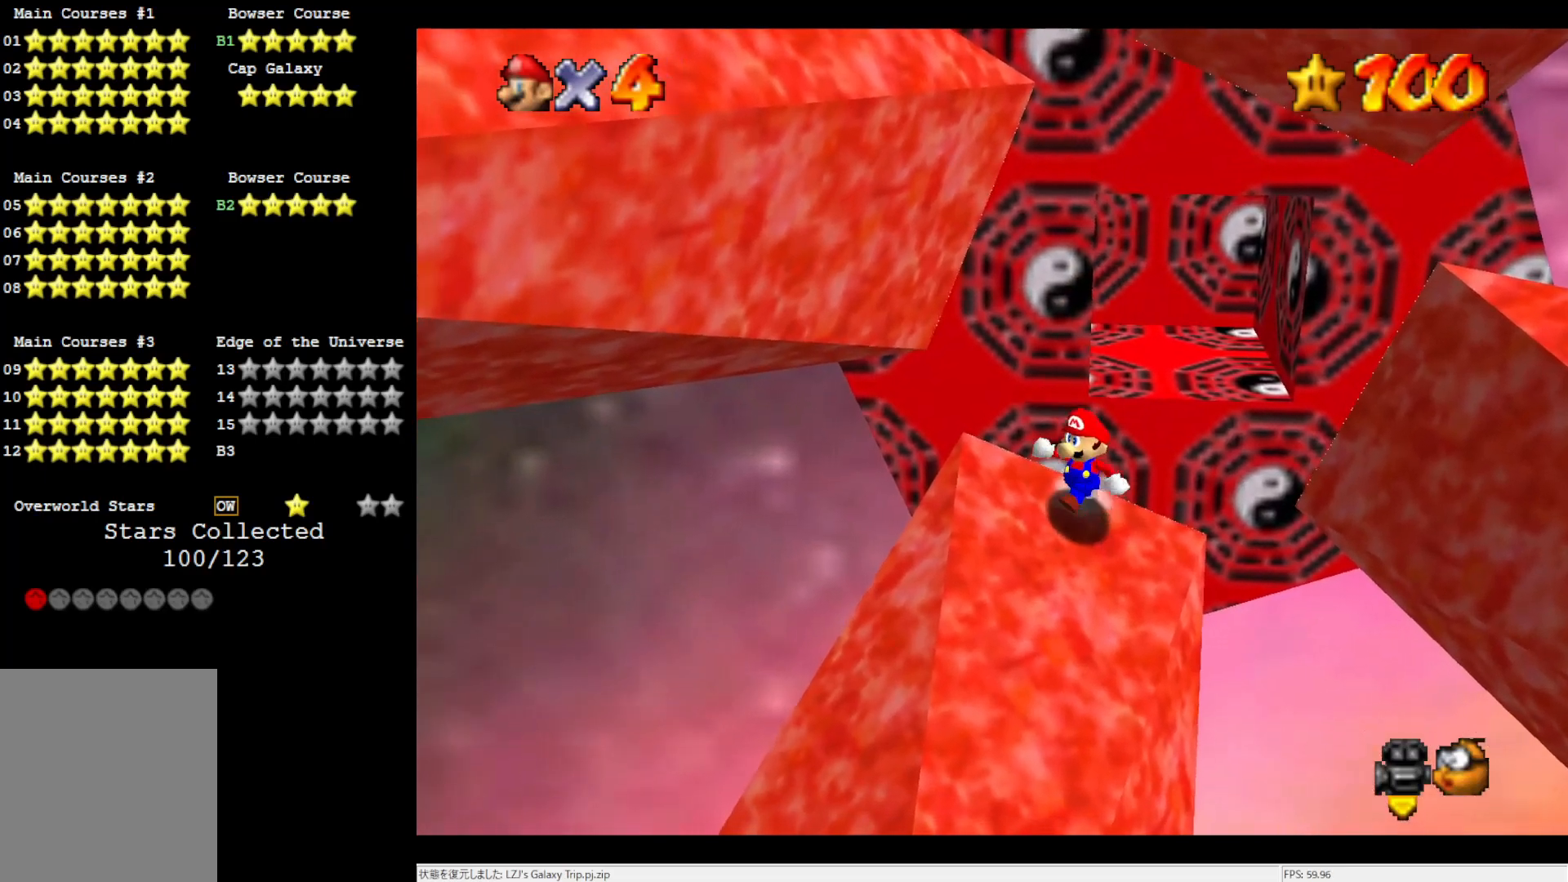
{"buttons": ["A"], "left_stick": "up", "events": [[117, "left_stick", "down"], [250, "left_stick", "down-right"], [350, "left_stick", "up-right"], [400, "left_stick", "up"], [483, "A", "down"]]}
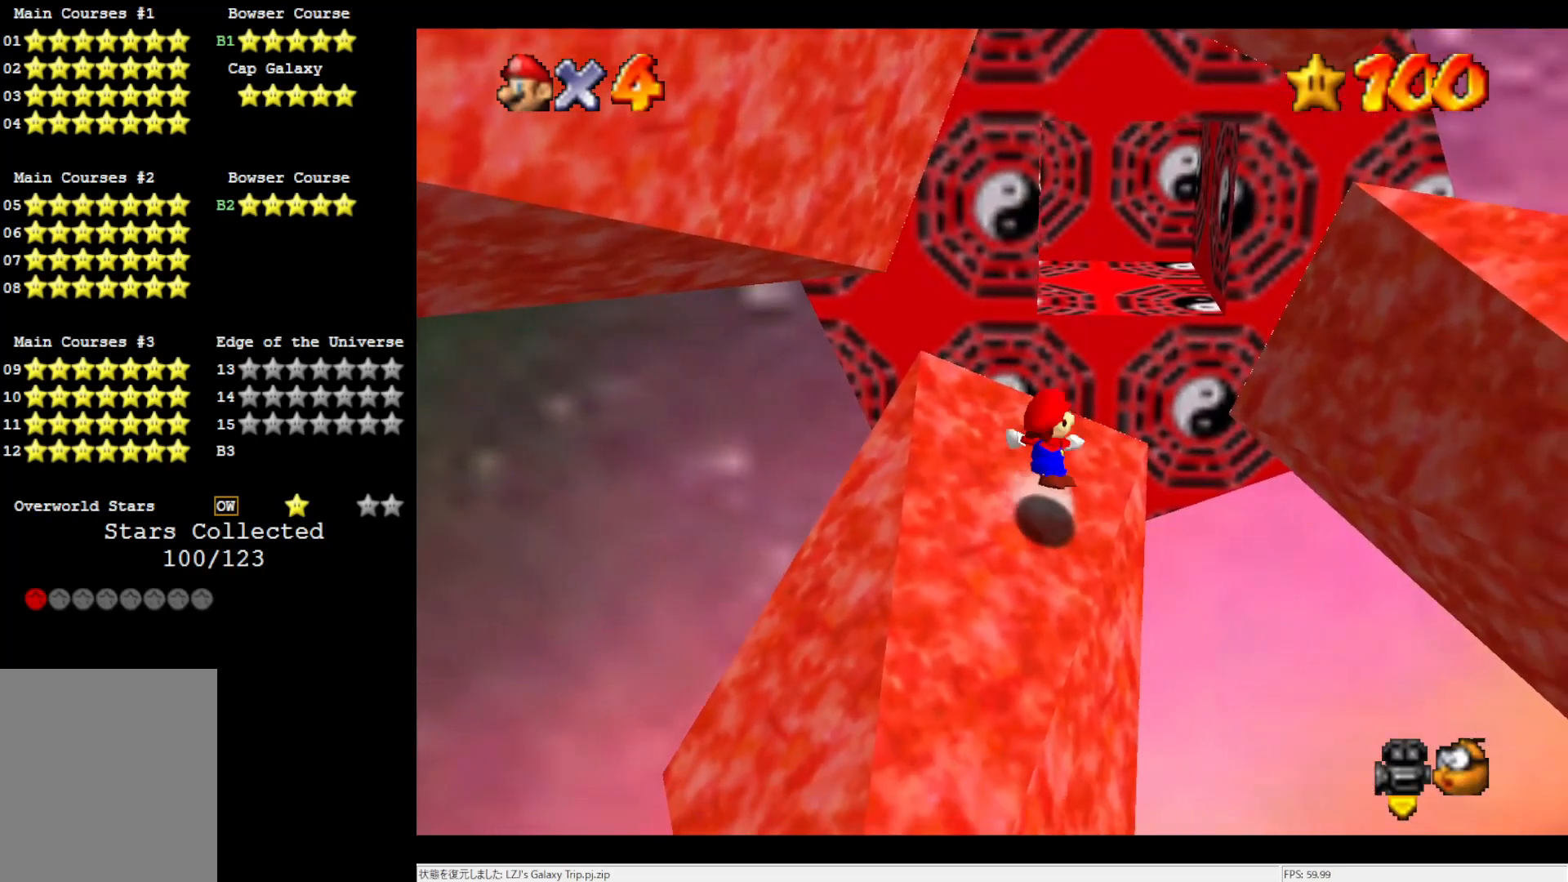
{"buttons": ["A"], "left_stick": "up", "events": [[317, "A", "up"], [483, "A", "down"]]}
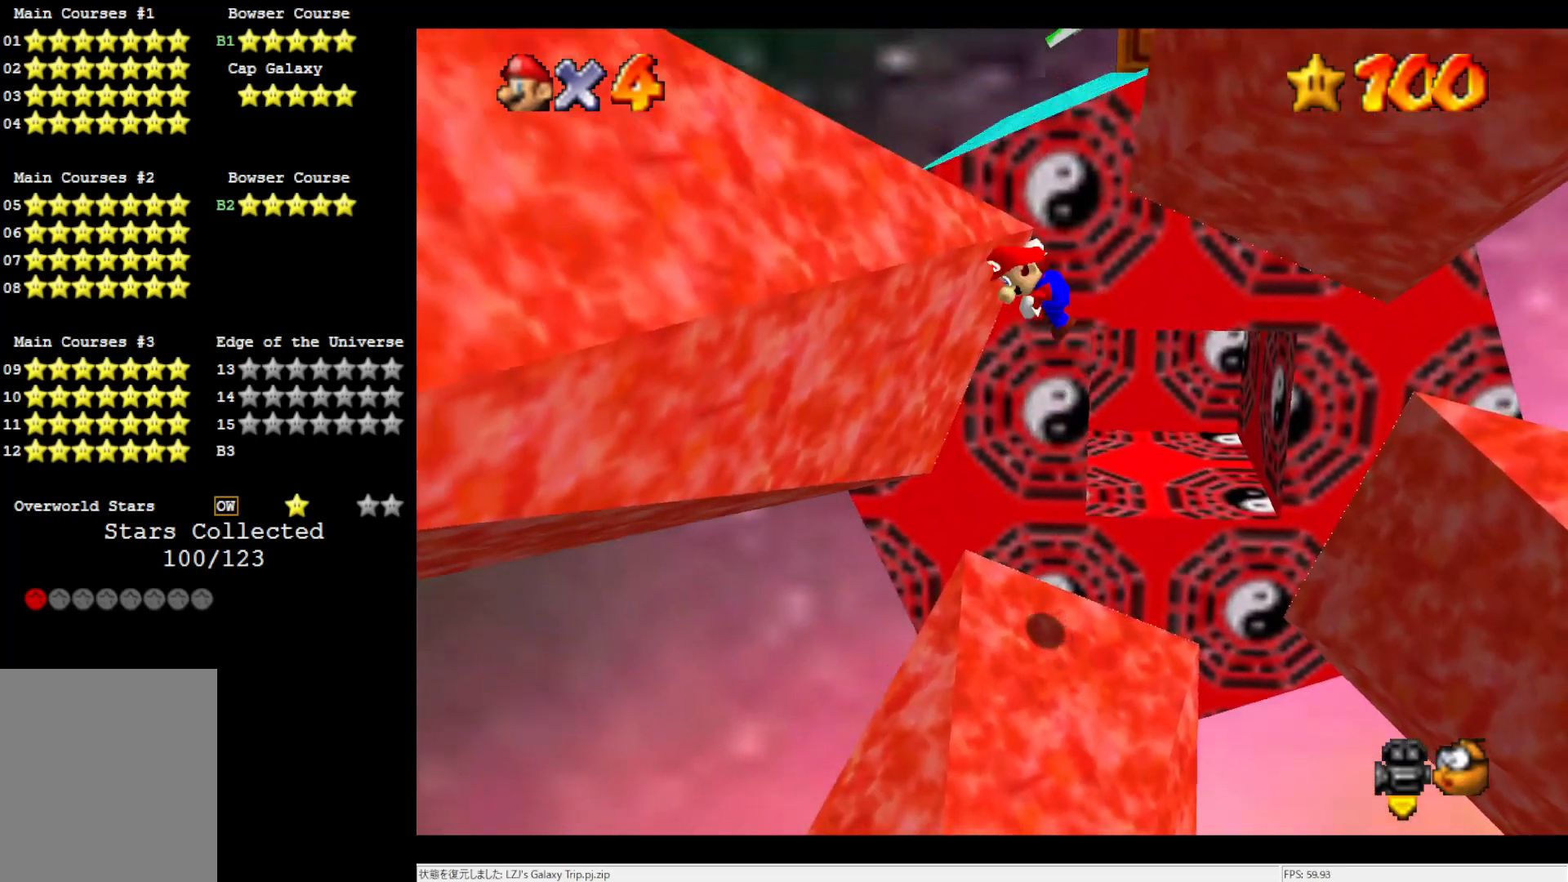
{"buttons": ["A"], "left_stick": "up", "events": []}
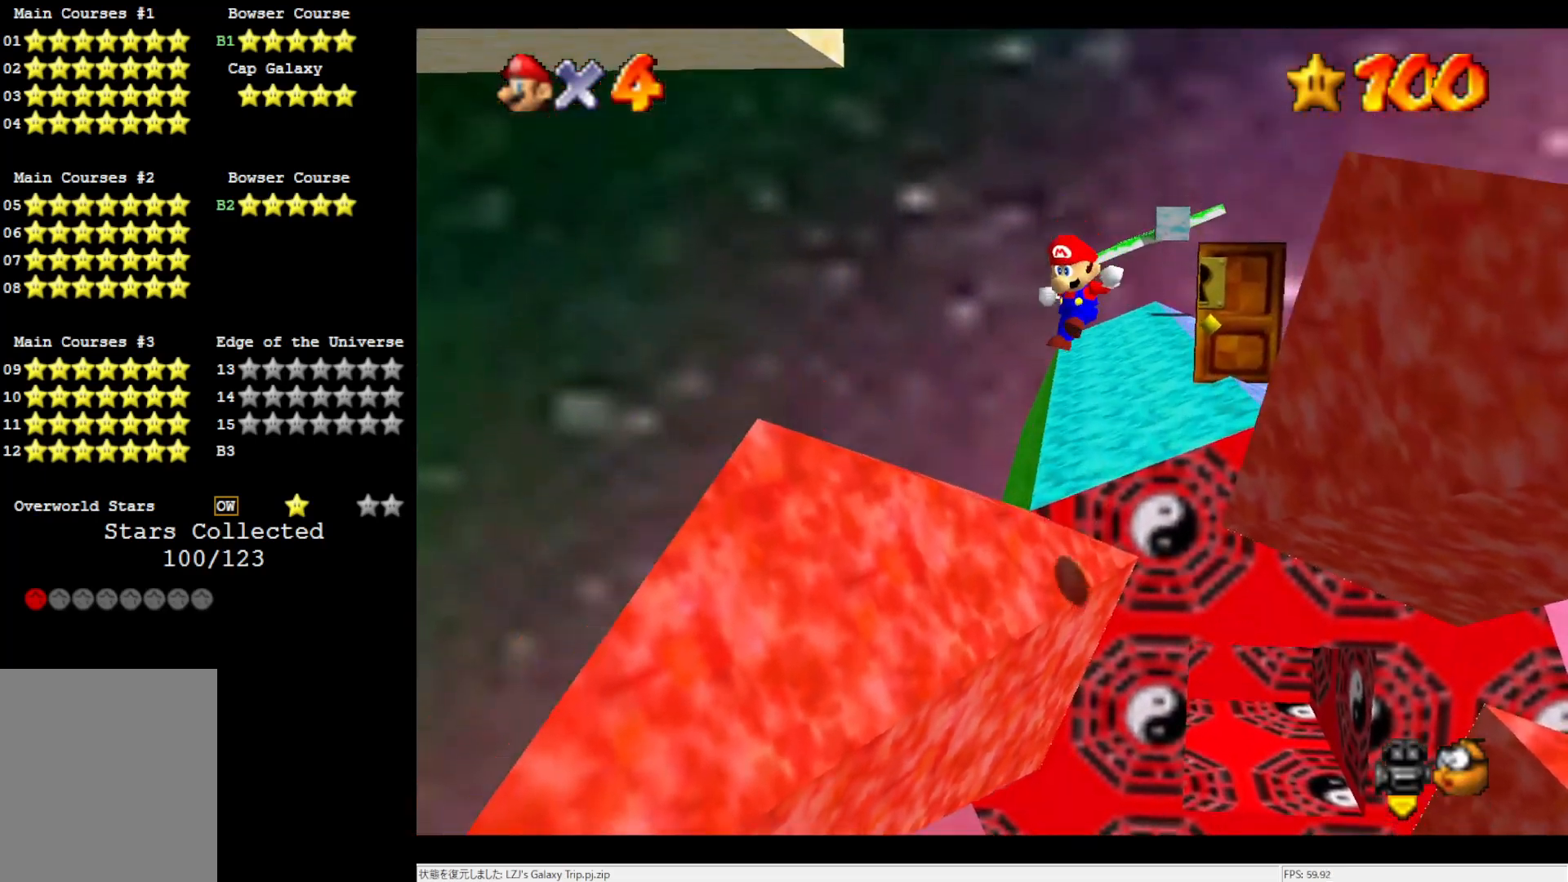
{"buttons": [], "left_stick": "up", "events": [[250, "A", "up"]]}
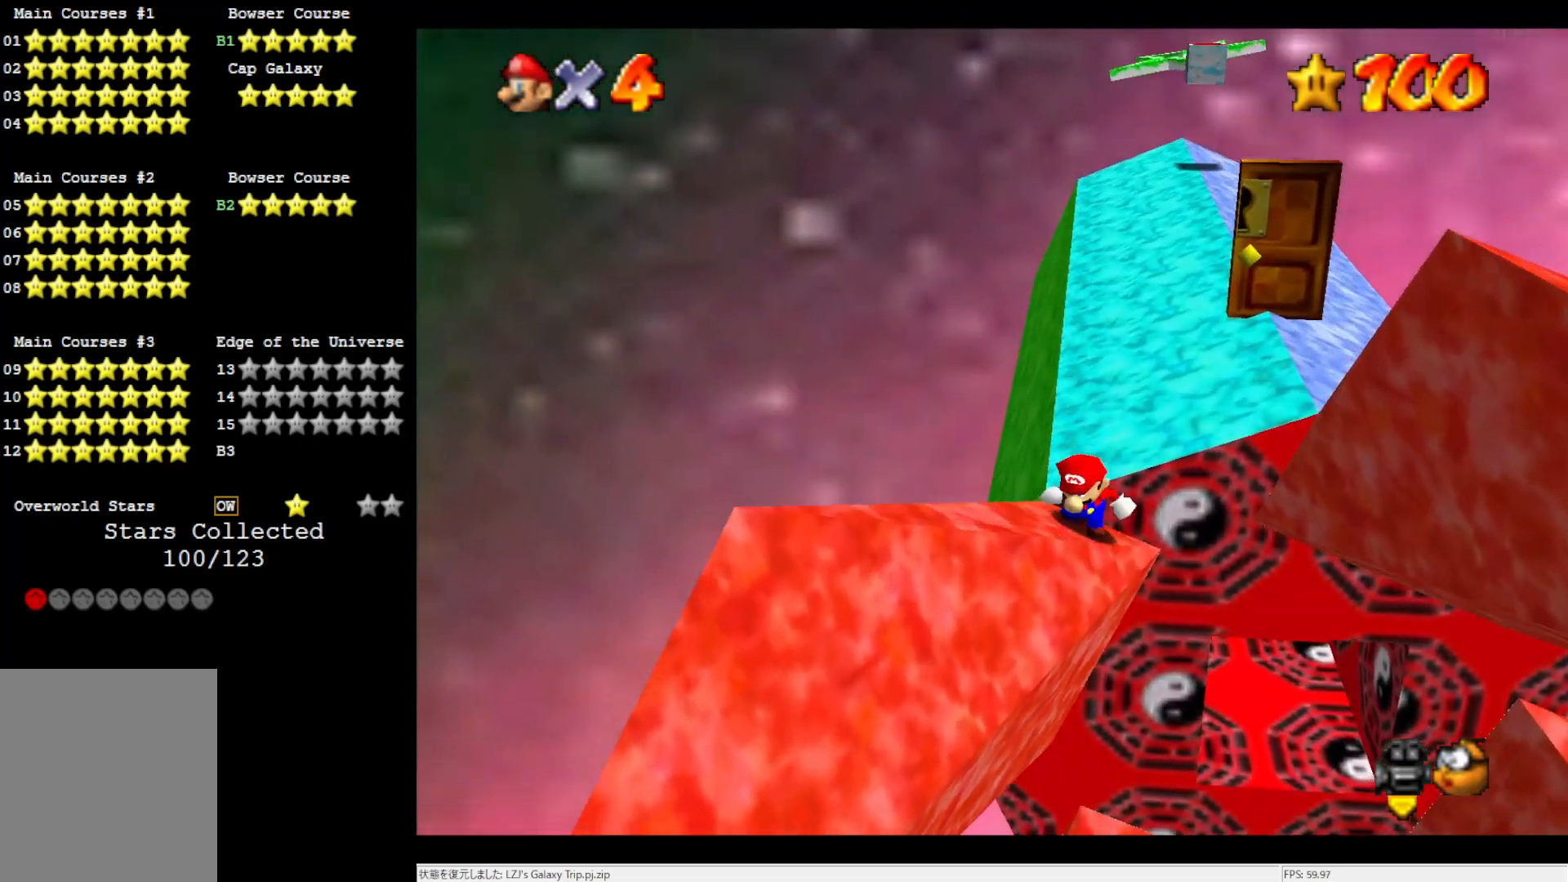
{"buttons": [], "left_stick": "up", "events": [[50, "A", "down"], [150, "left_stick", "up-right"], [317, "left_stick", "up"], [450, "A", "up"]]}
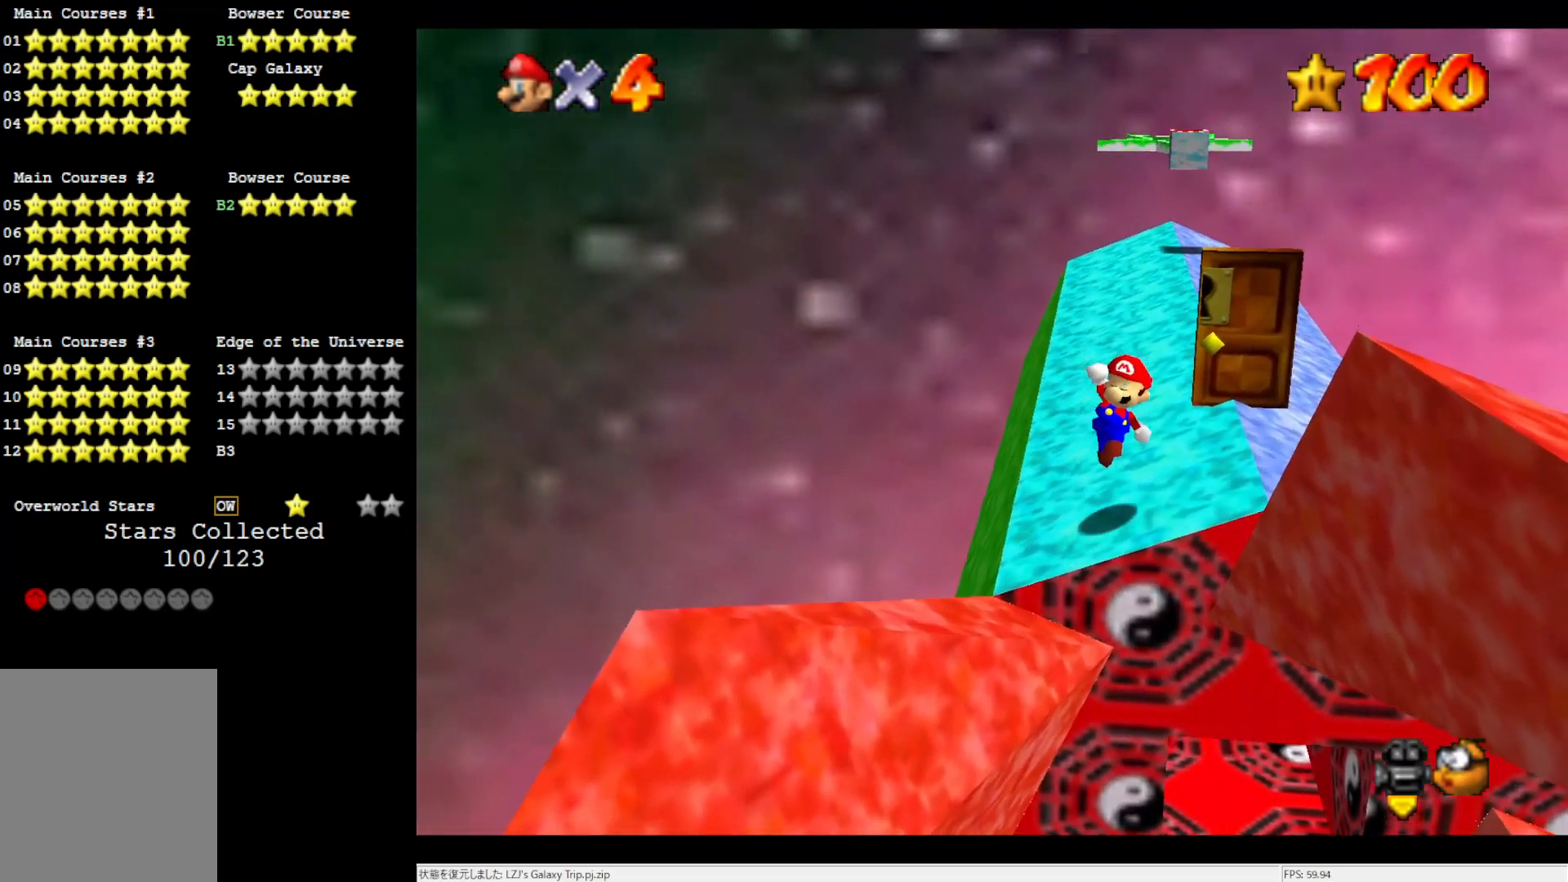
{"buttons": [], "left_stick": "up-left", "events": [[17, "left_stick", "center"], [367, "left_stick", "up-left"]]}
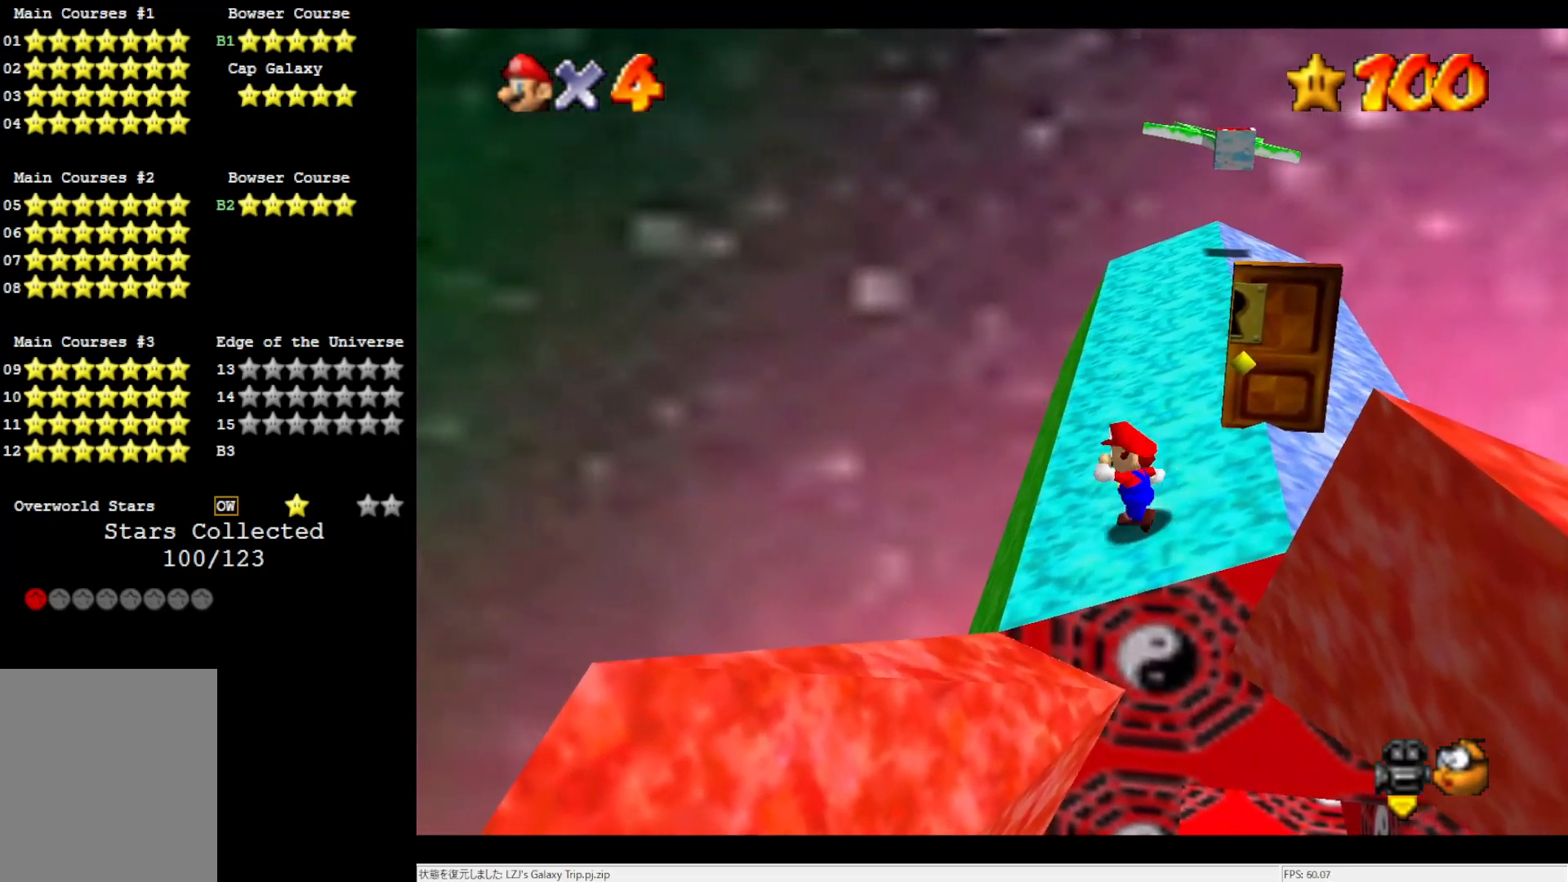
{"buttons": [], "left_stick": "up", "events": [[117, "left_stick", "up"]]}
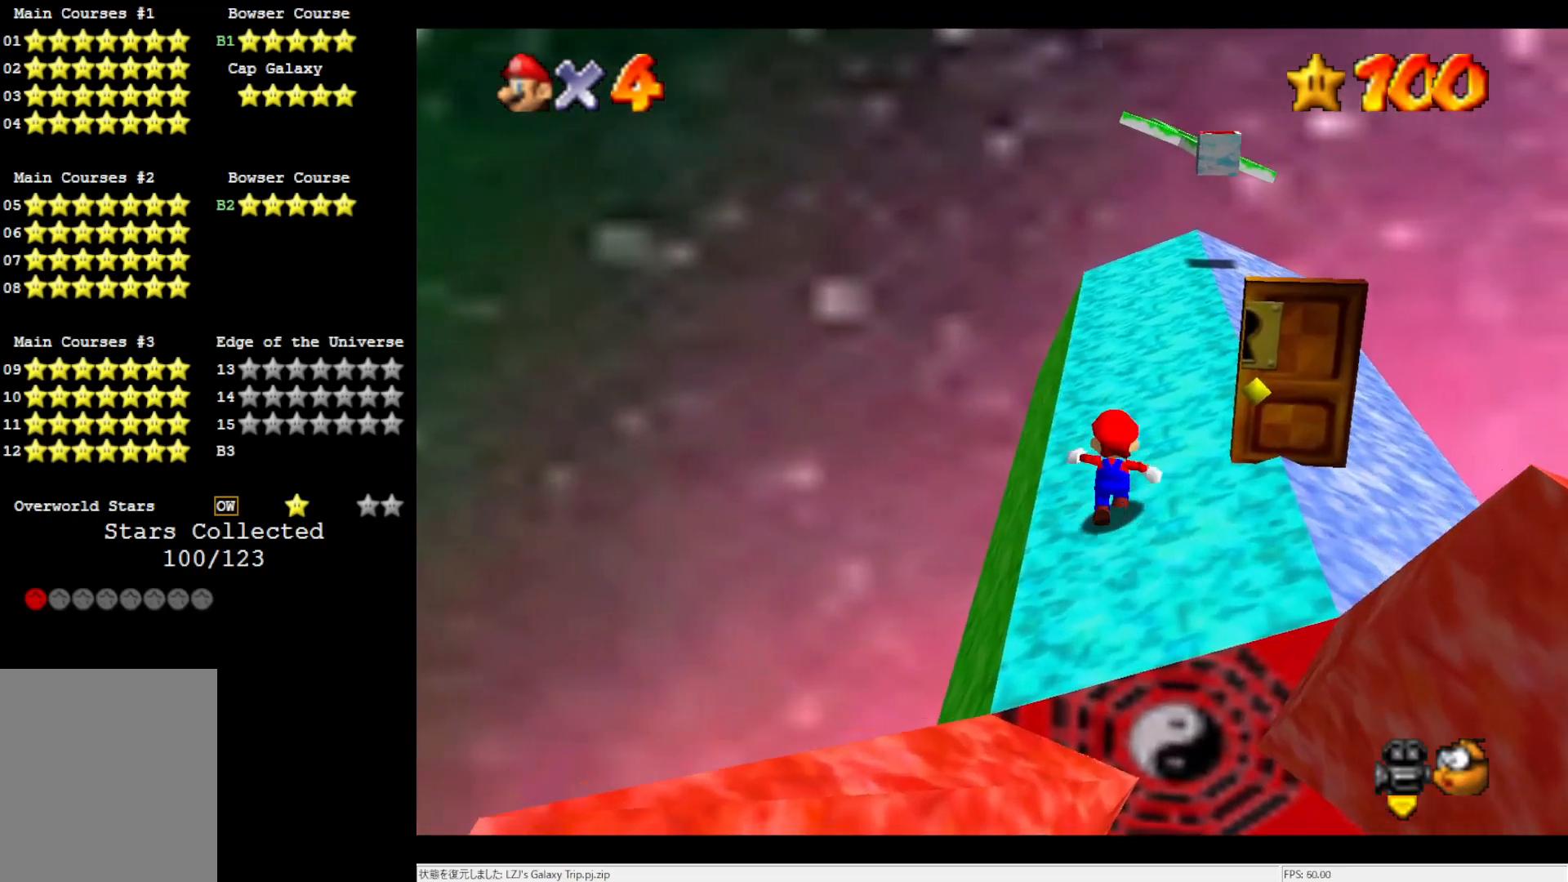
{"buttons": [], "left_stick": "up-right", "events": [[183, "left_stick", "up-right"]]}
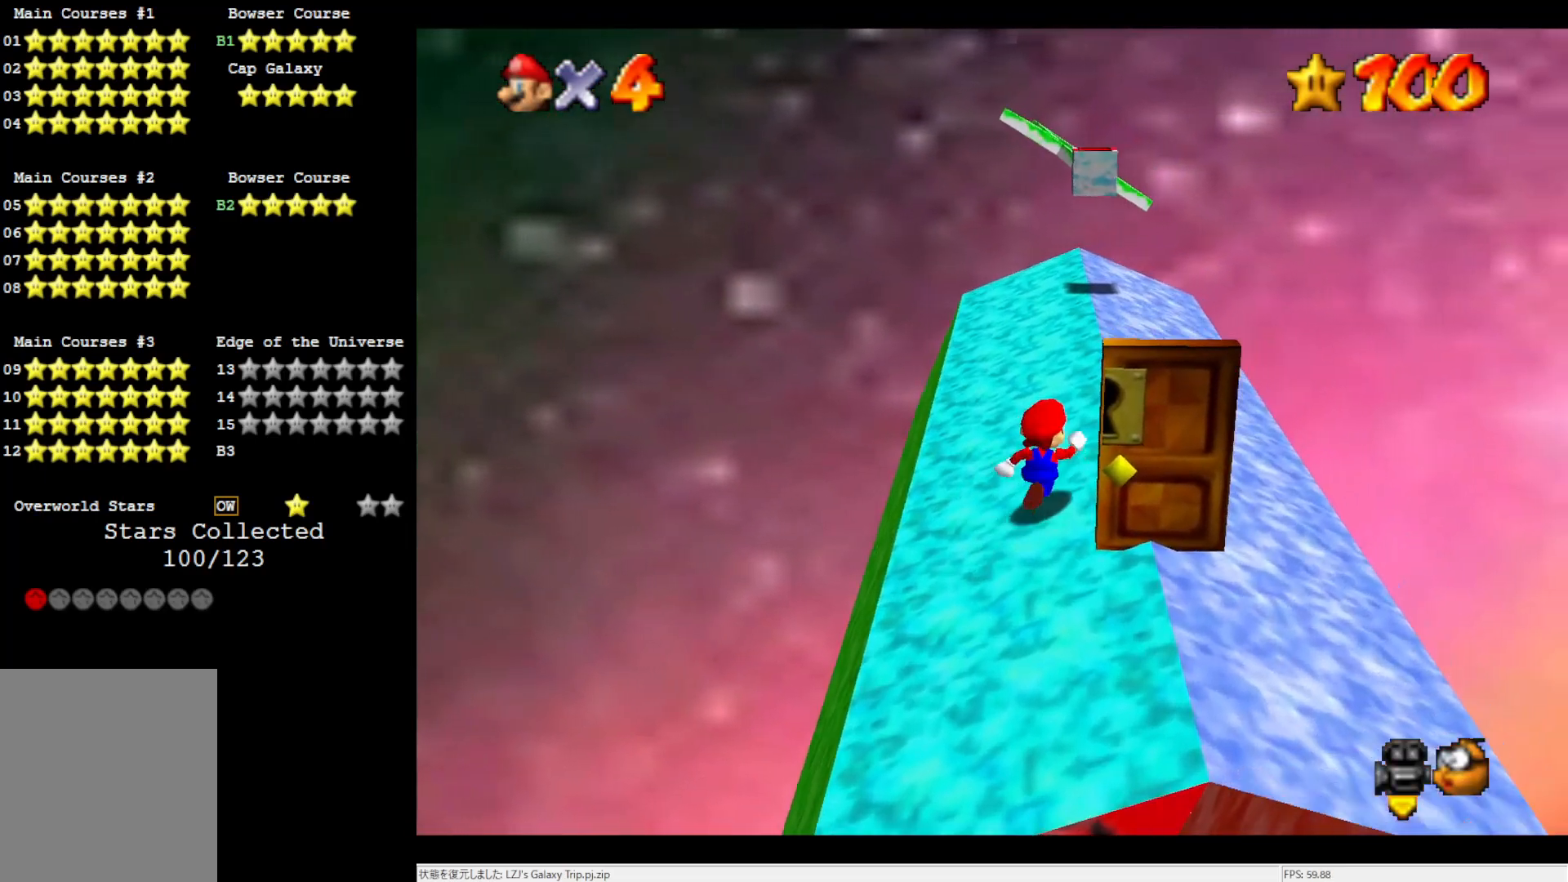
{"buttons": [], "left_stick": "up", "events": [[483, "left_stick", "up"]]}
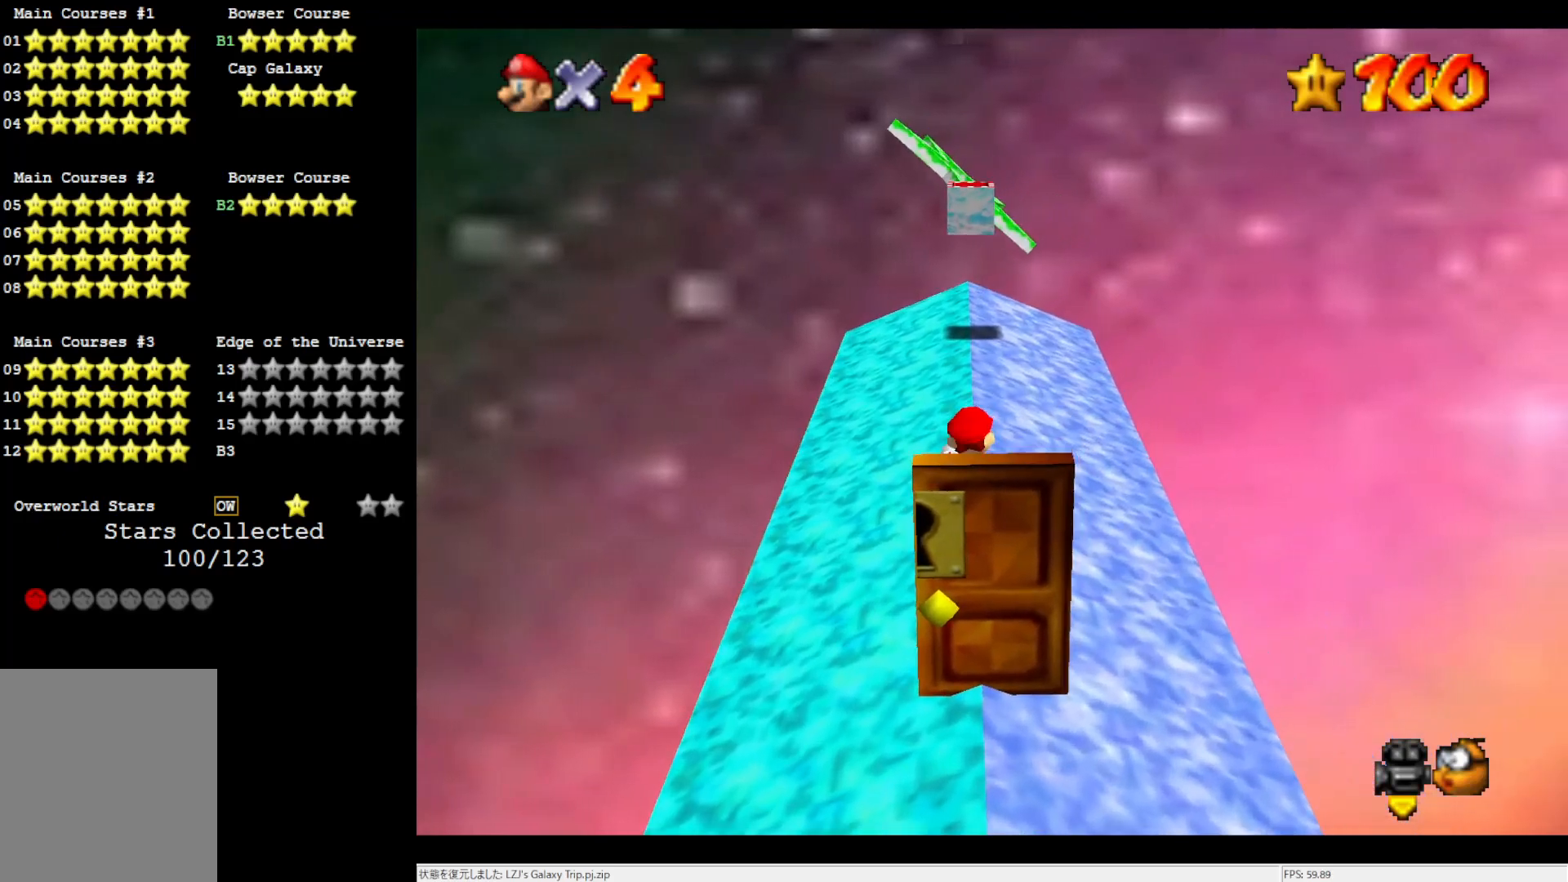
{"buttons": [], "left_stick": "up", "events": [[183, "A", "down"], [417, "A", "up"]]}
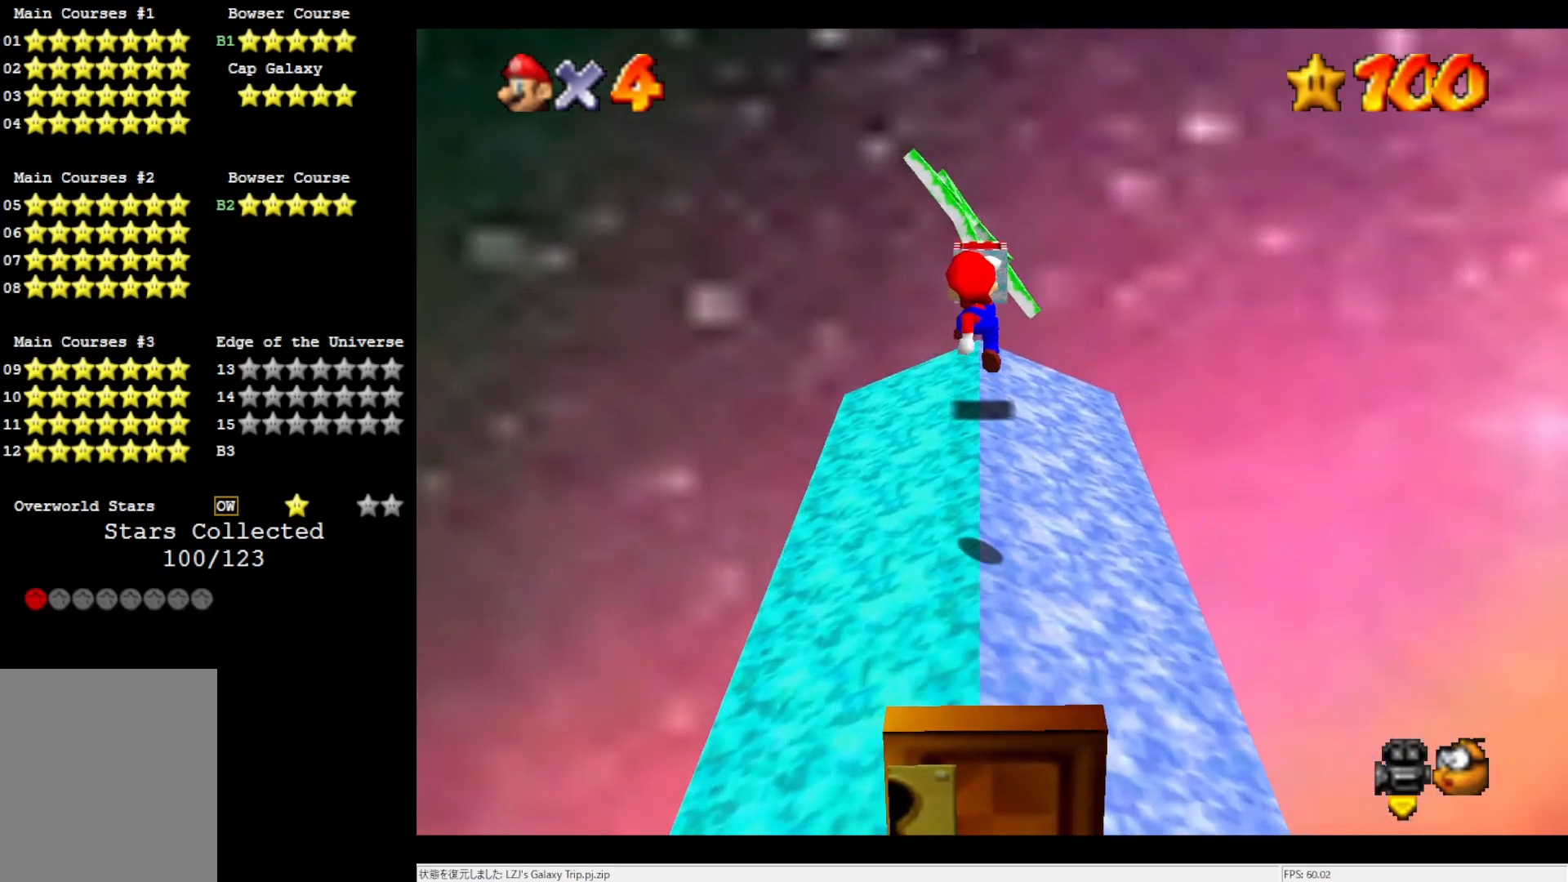
{"buttons": [], "left_stick": "up-right", "events": [[117, "C_RIGHT", "down"], [183, "C_RIGHT", "up"], [250, "C_RIGHT", "down"], [250, "left_stick", "up-right"], [367, "C_RIGHT", "up"]]}
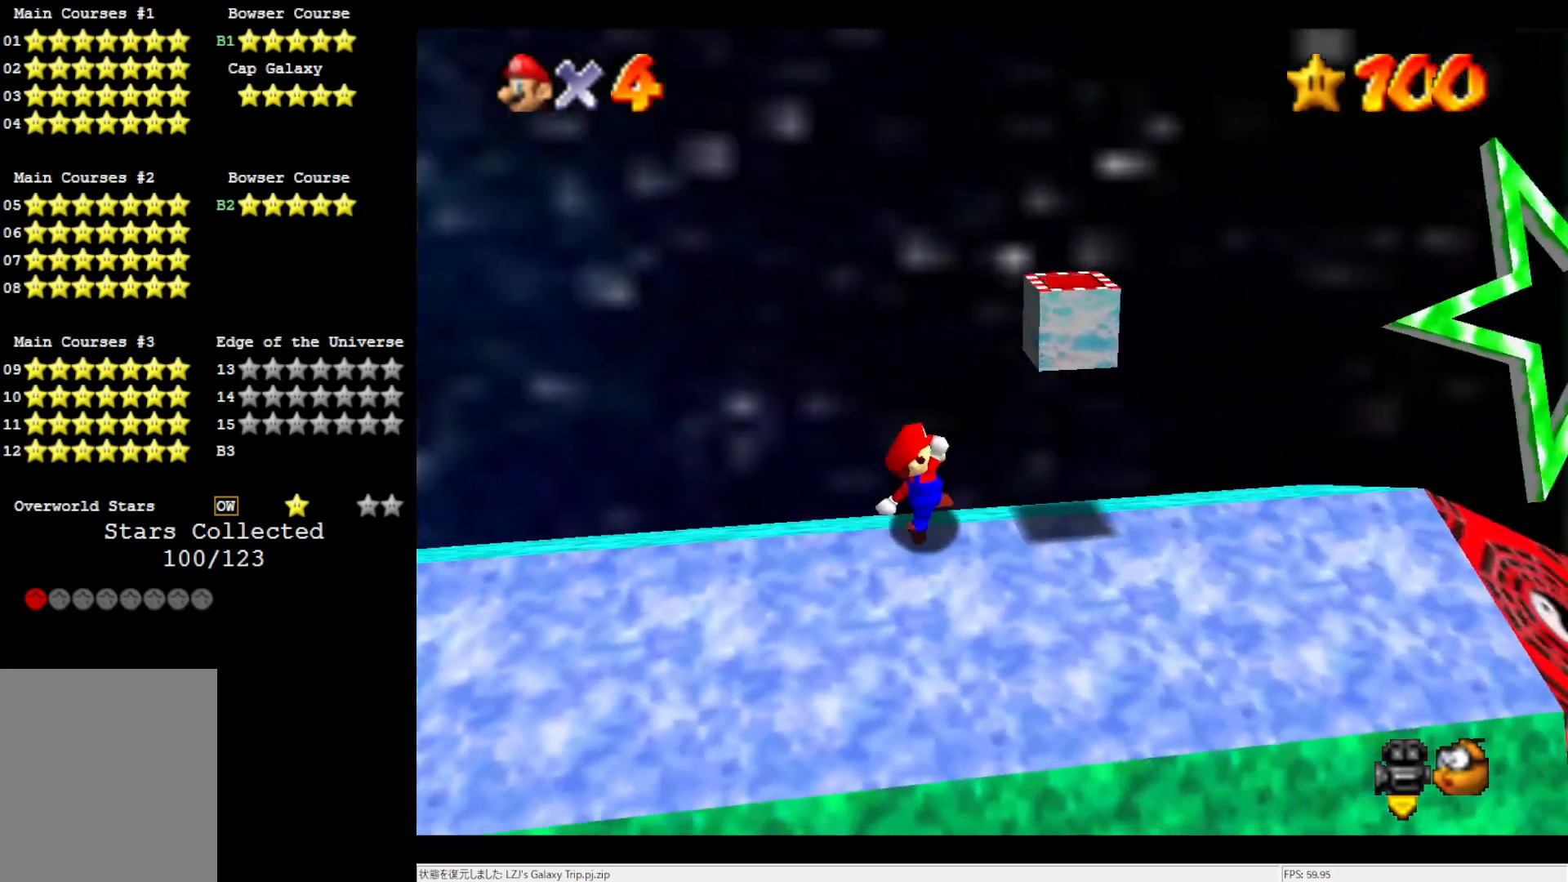
{"buttons": [], "left_stick": "center", "events": [[100, "A", "down"], [150, "left_stick", "center"], [250, "A", "up"], [250, "Z", "down"], [383, "Z", "up"]]}
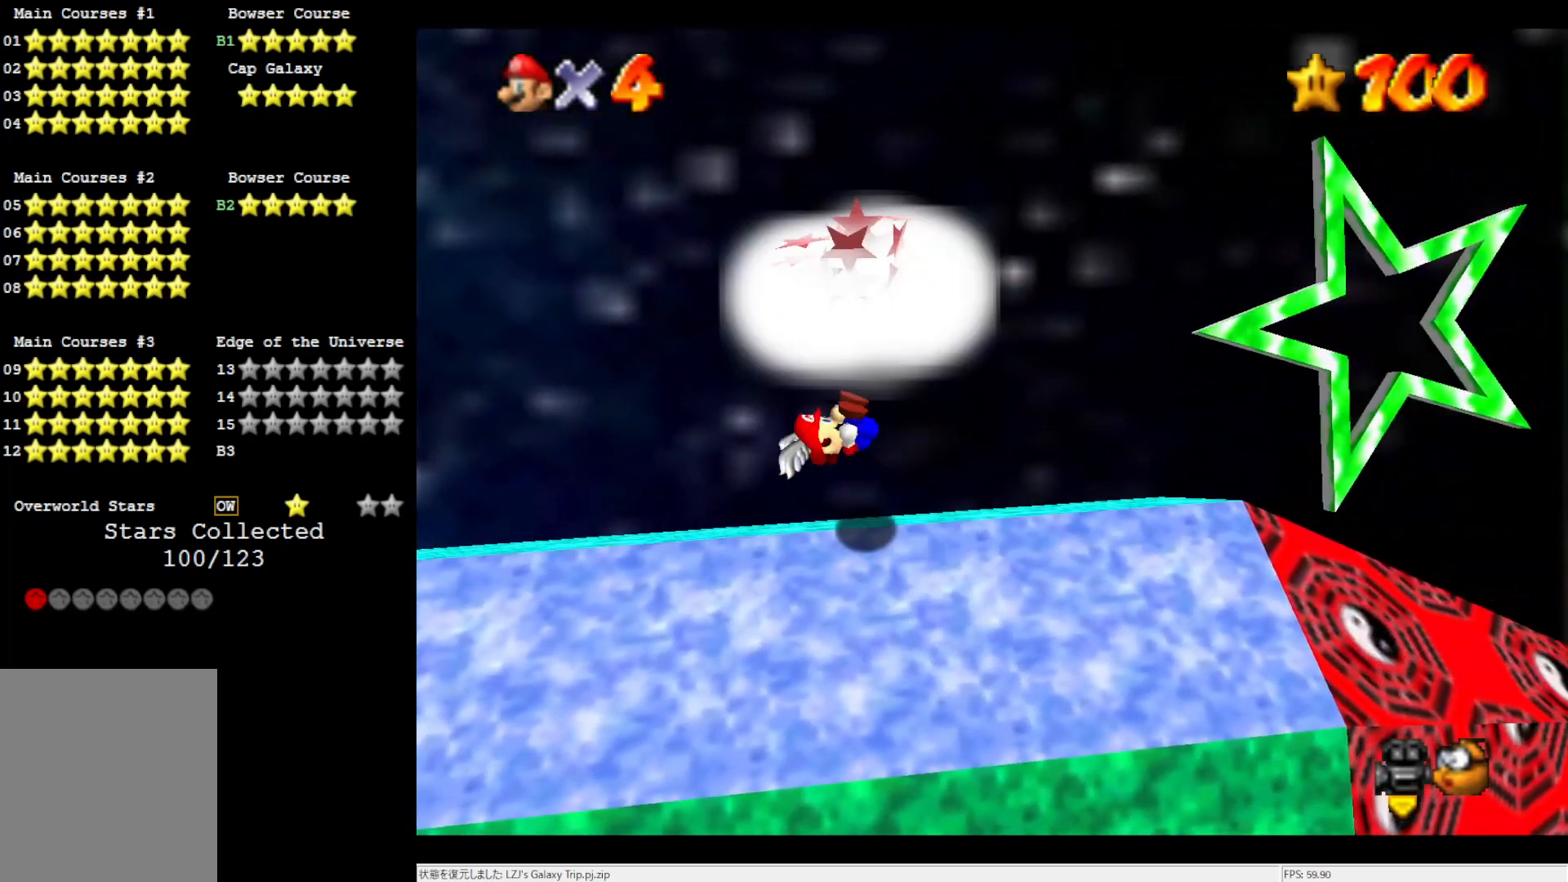
{"buttons": [], "left_stick": "center", "events": []}
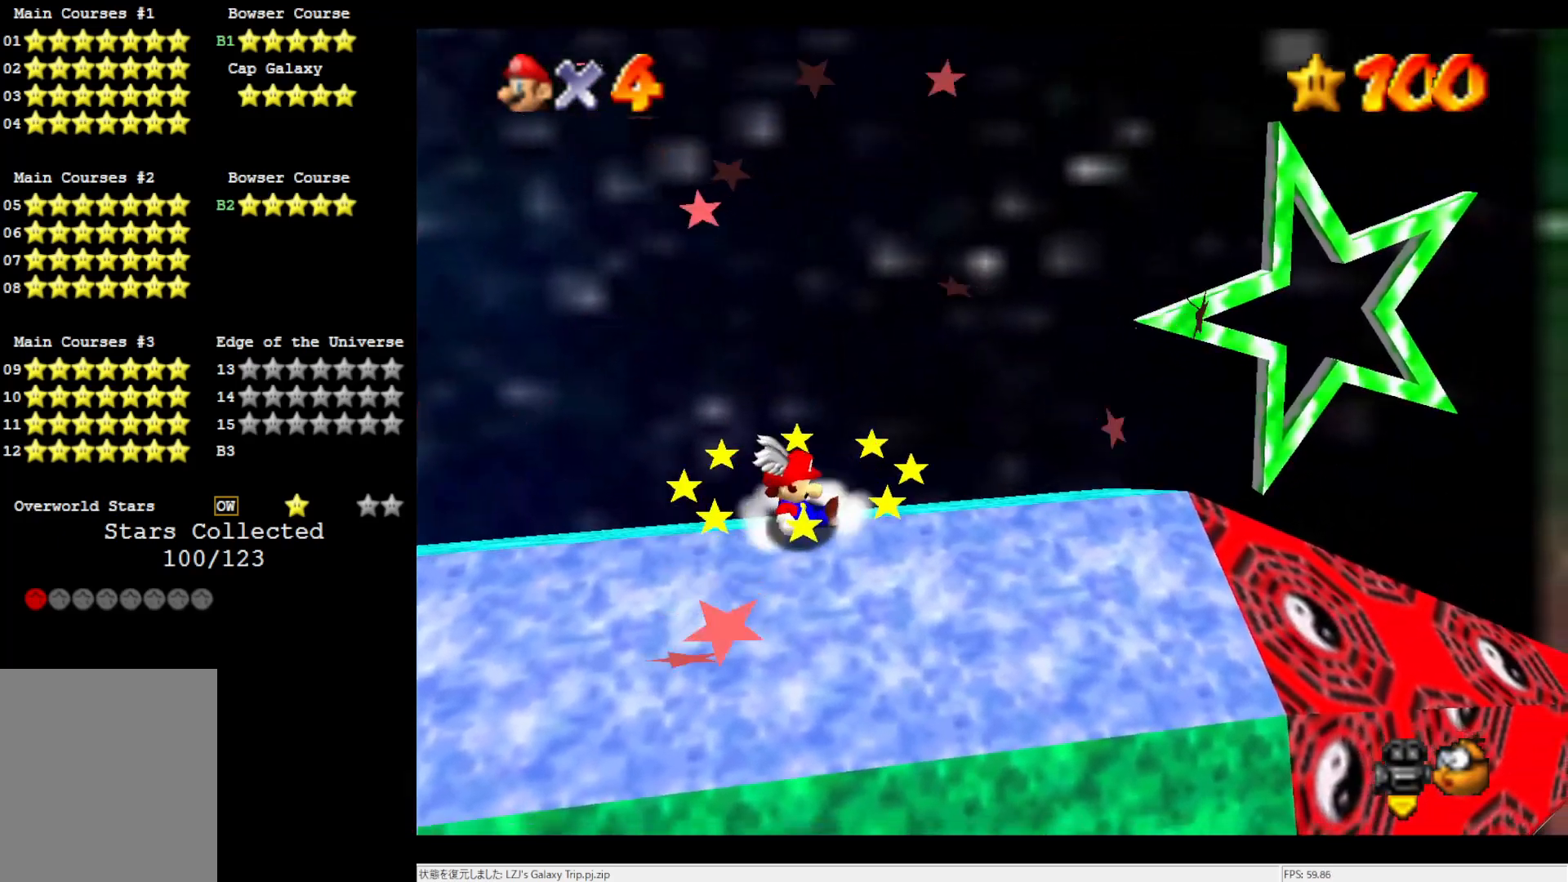
{"buttons": [], "left_stick": "right", "events": [[333, "left_stick", "right"]]}
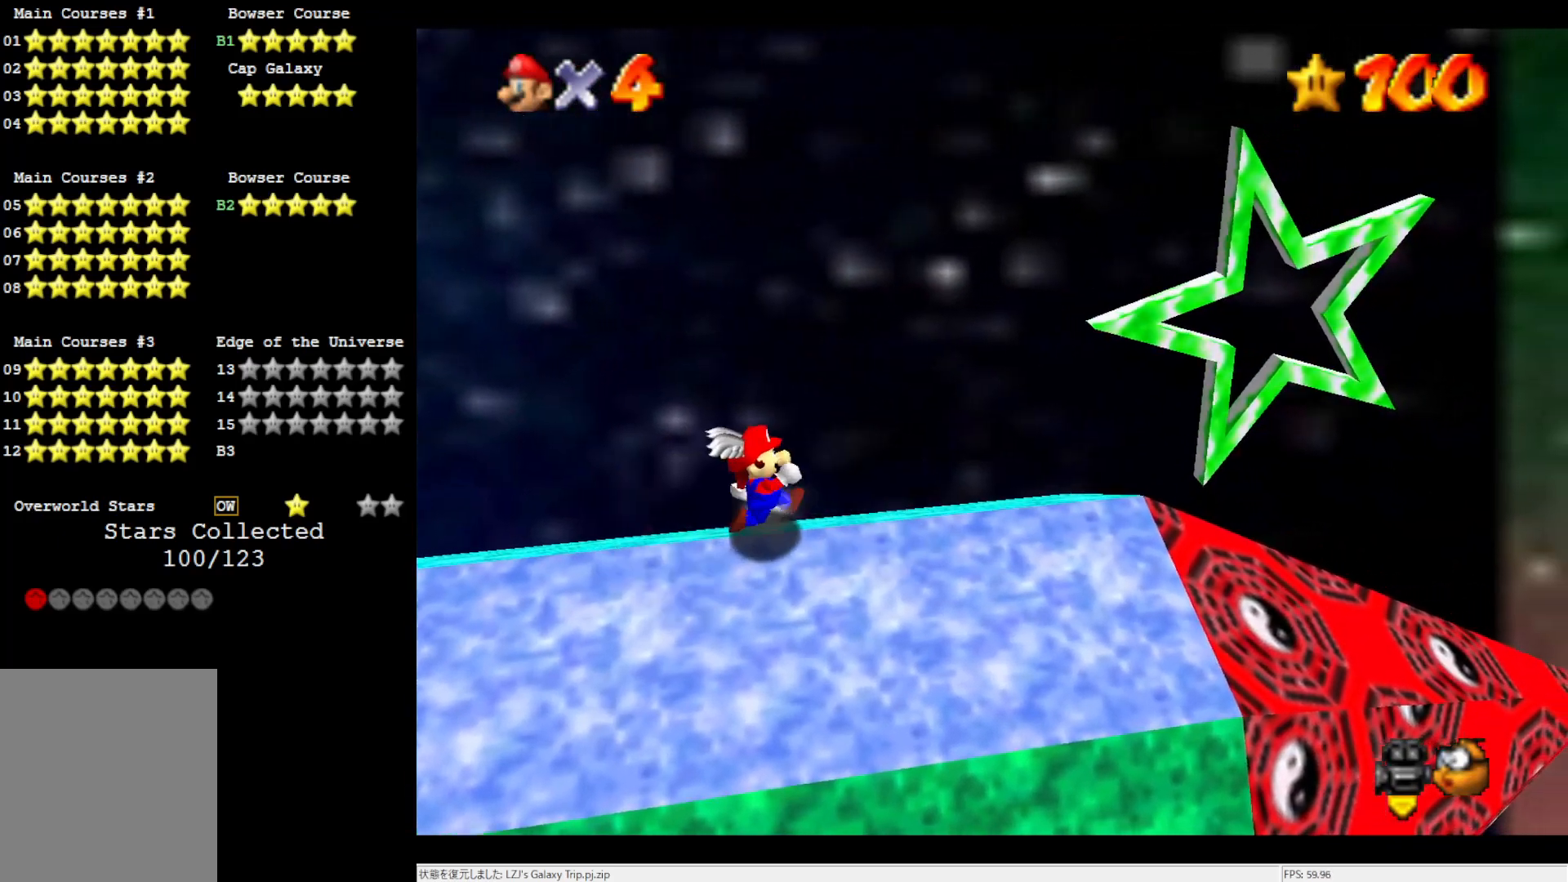
{"buttons": [], "left_stick": "right", "events": [[267, "A", "down"], [383, "A", "up"]]}
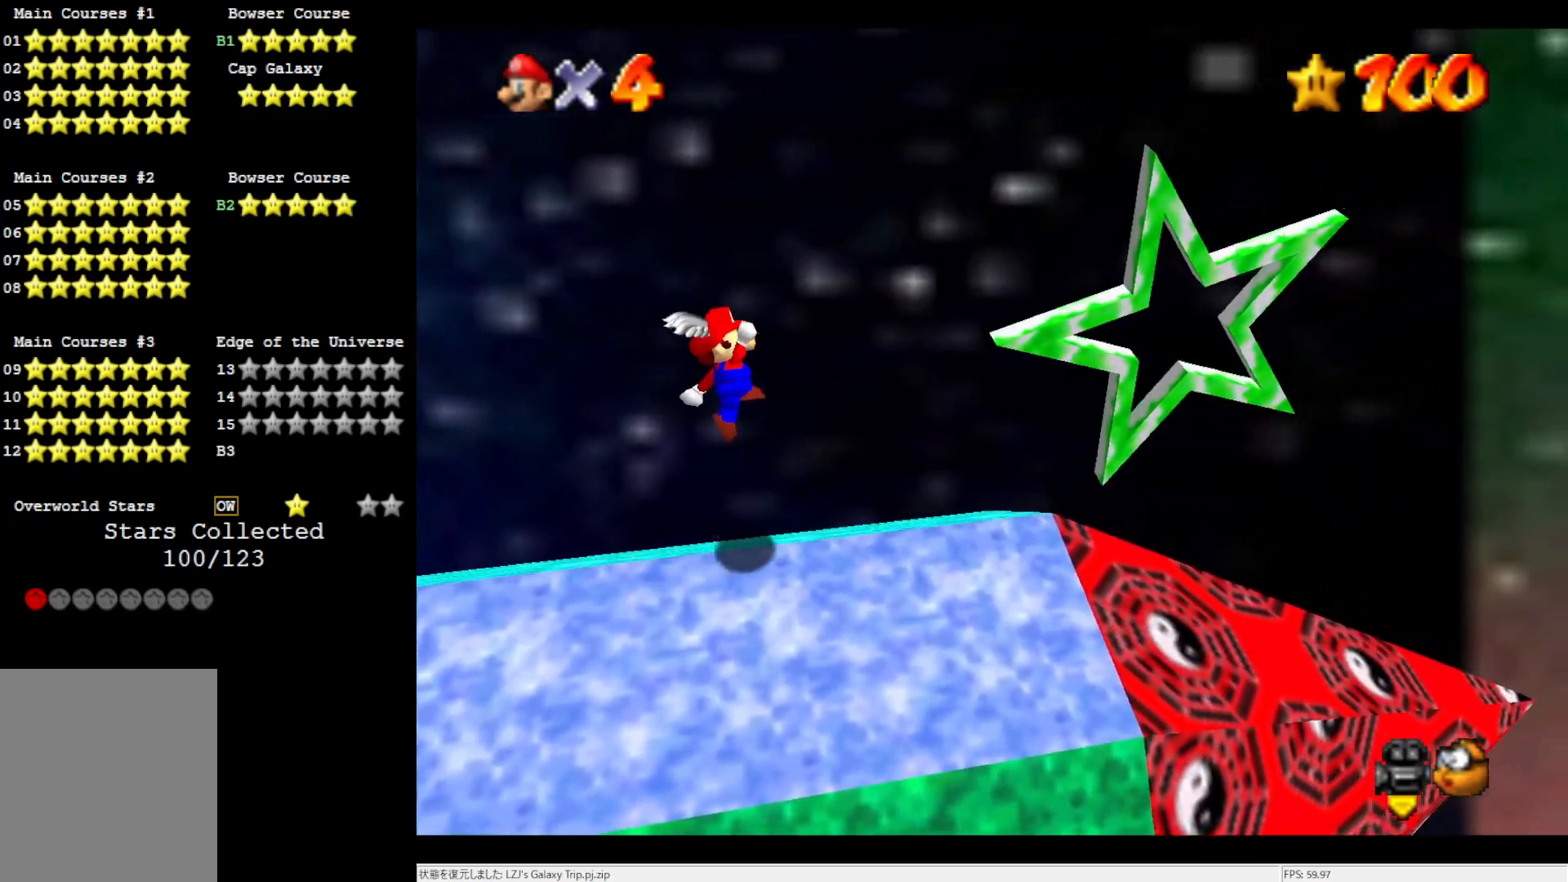
{"buttons": ["A"], "left_stick": "right", "events": [[417, "A", "down"]]}
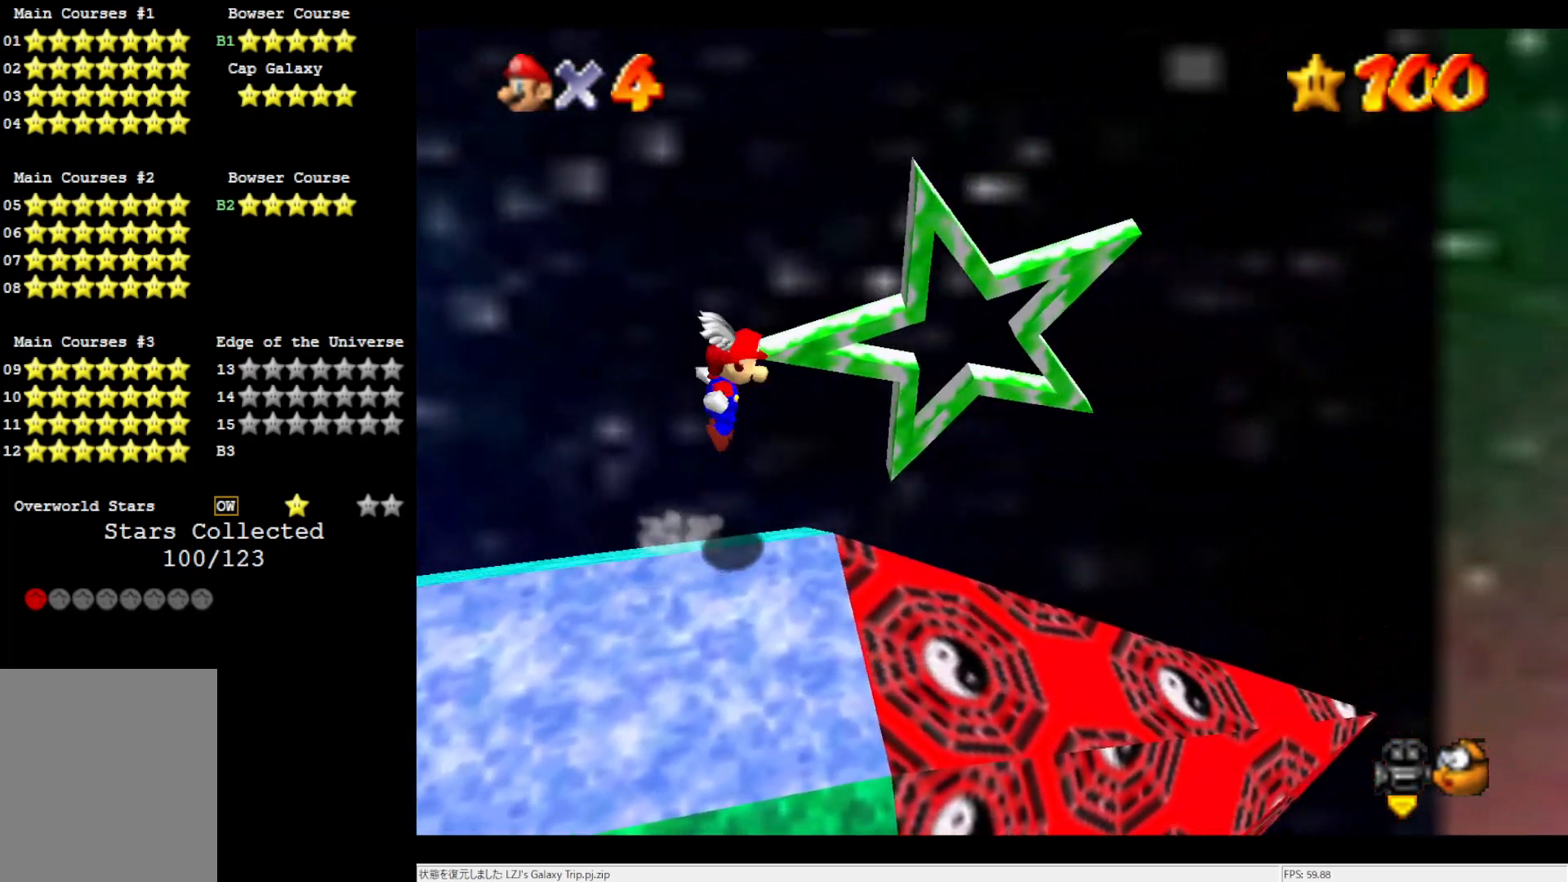
{"buttons": ["Z"], "left_stick": "center", "events": [[67, "A", "up"], [417, "Z", "down"], [483, "left_stick", "center"]]}
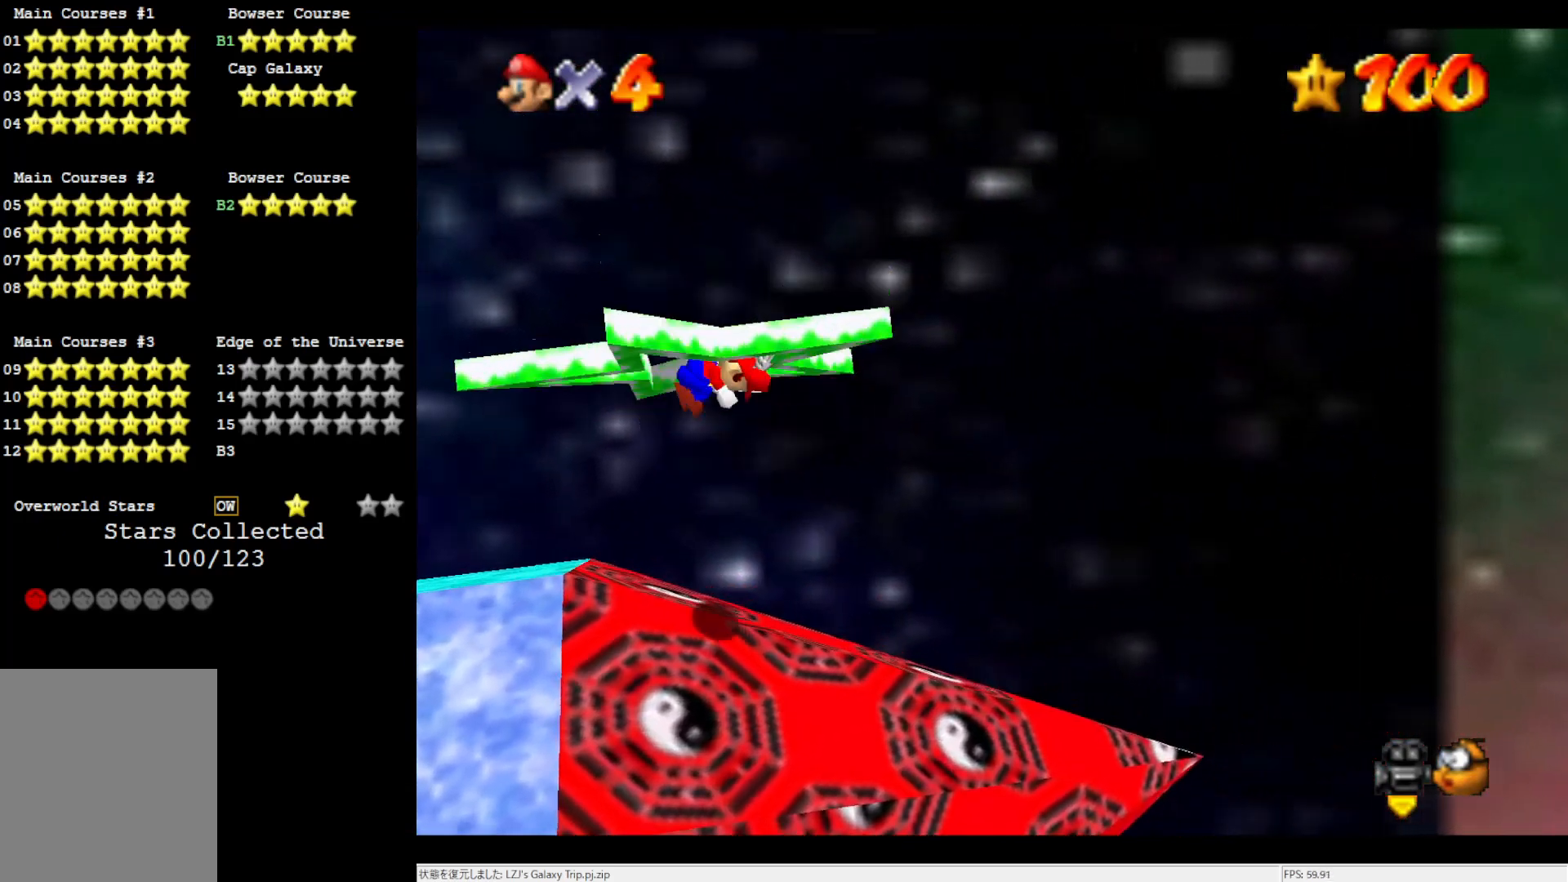
{"buttons": [], "left_stick": "center", "events": [[67, "Z", "up"]]}